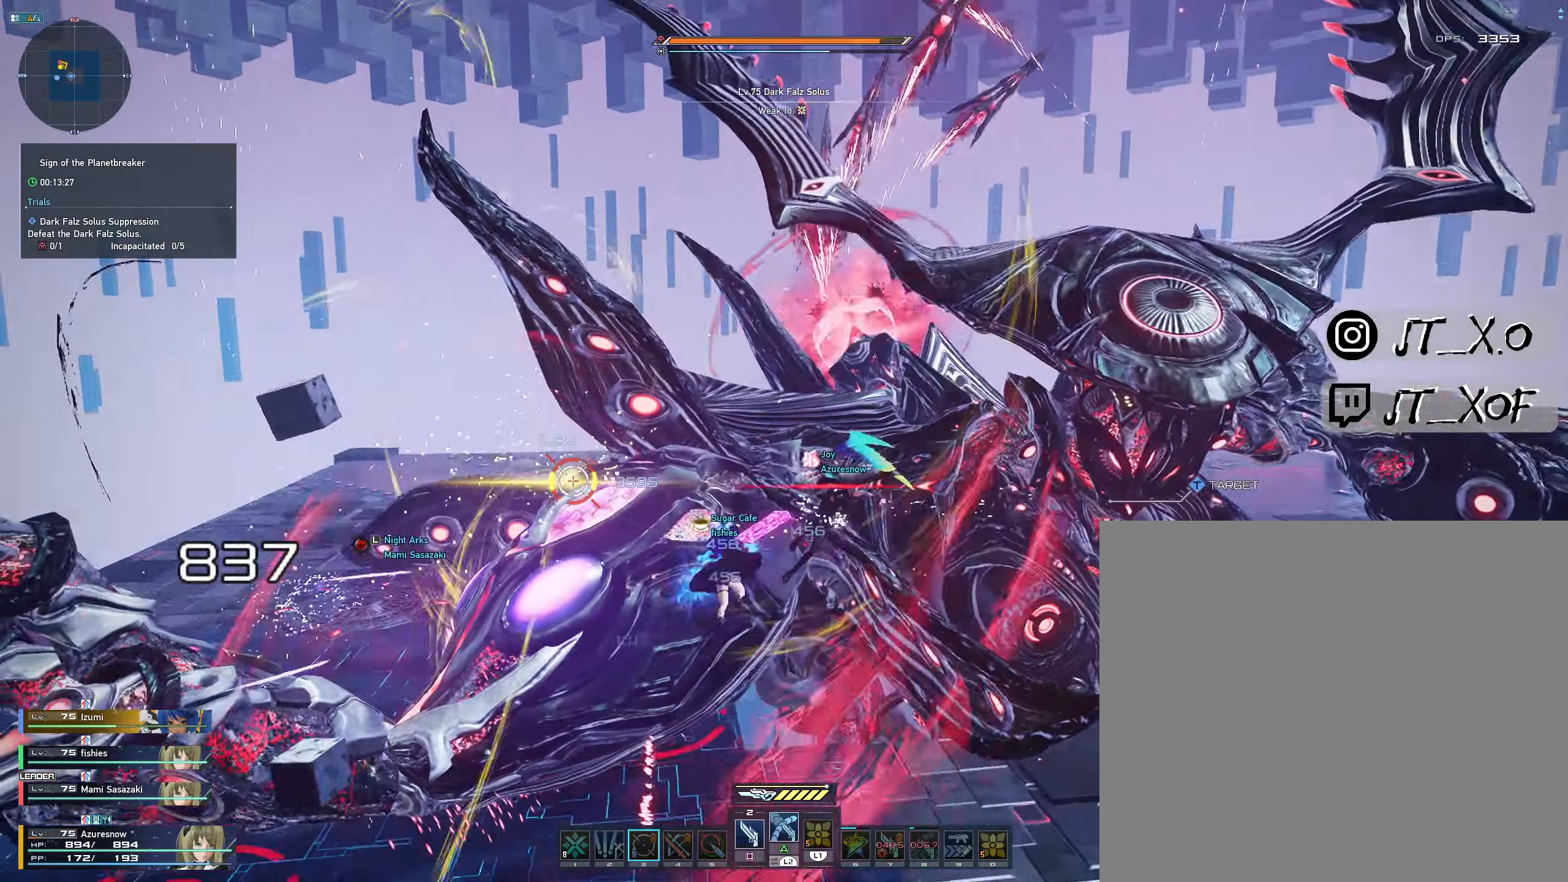
Gameplay with a controller (PlayStation layout); each line is a JSON object with the inputs held at the frame after it. "events" lists button and stick changes between this image and that frame as [ms after this image, input, new state], when the widget could be followed in between.
{"buttons": [], "left_stick": "center", "right_stick": "center", "events": [[67, "R1", "down"], [234, "R1", "up"]]}
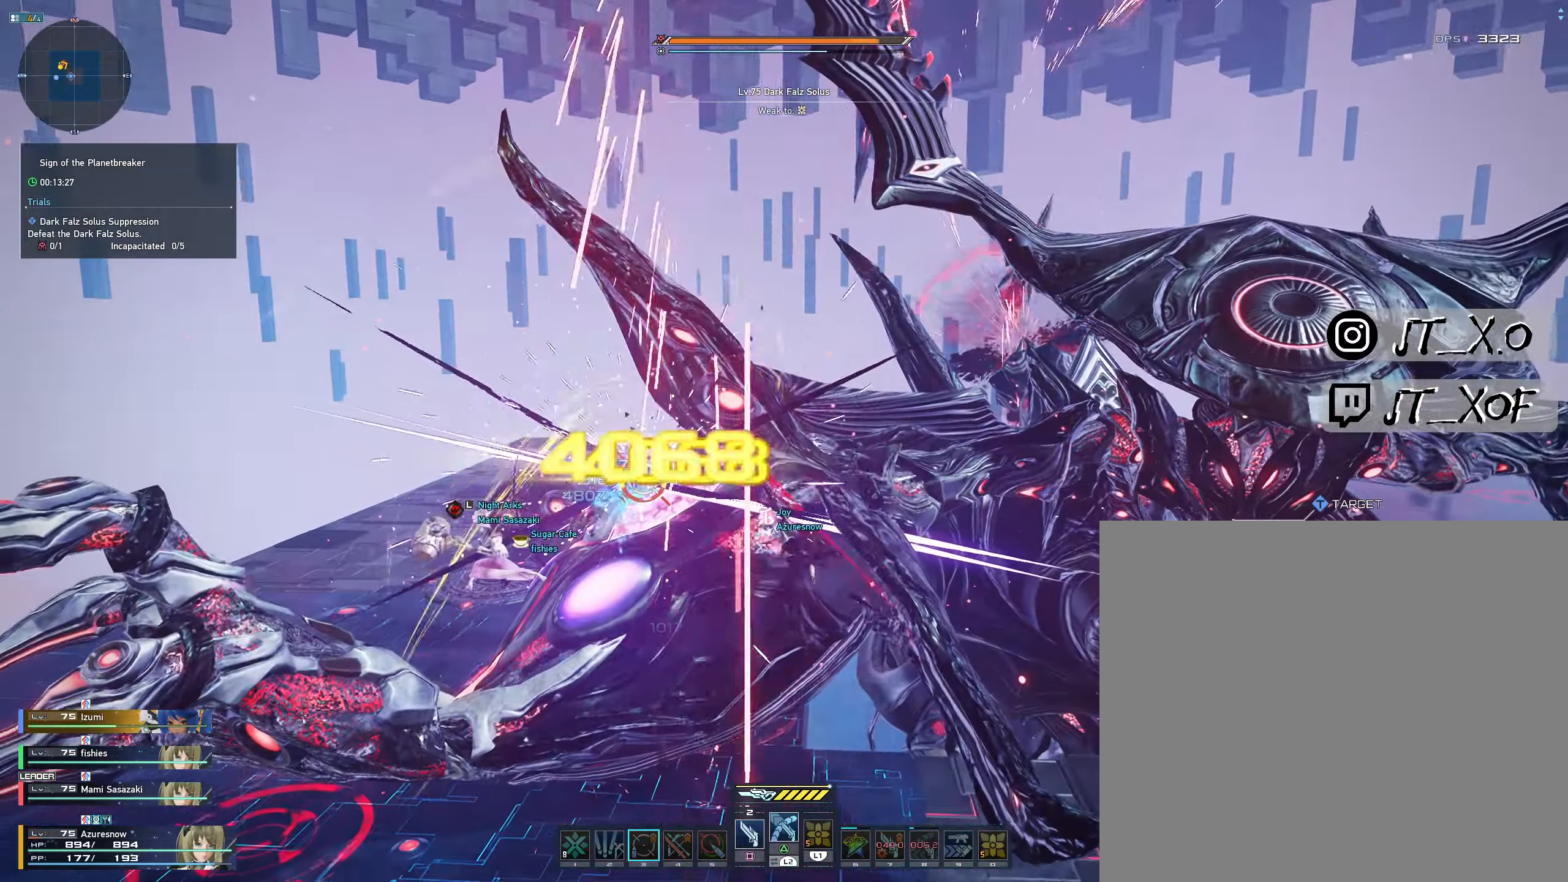
{"buttons": ["L2"], "left_stick": "center", "right_stick": "center", "events": [[367, "L2", "down"]]}
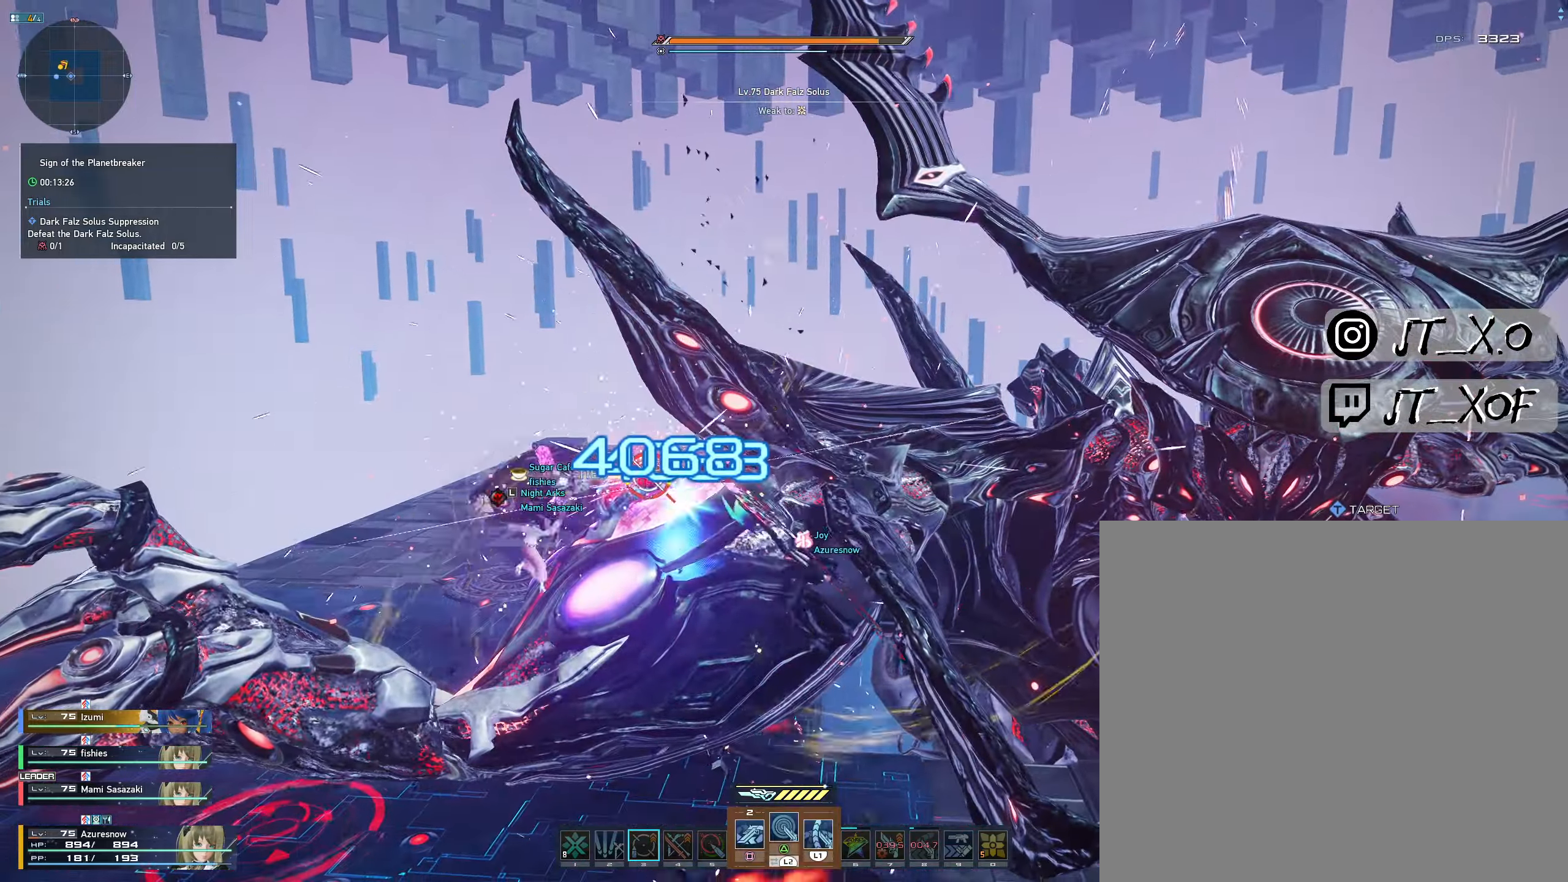
{"buttons": ["L2"], "left_stick": "center", "right_stick": "center"}
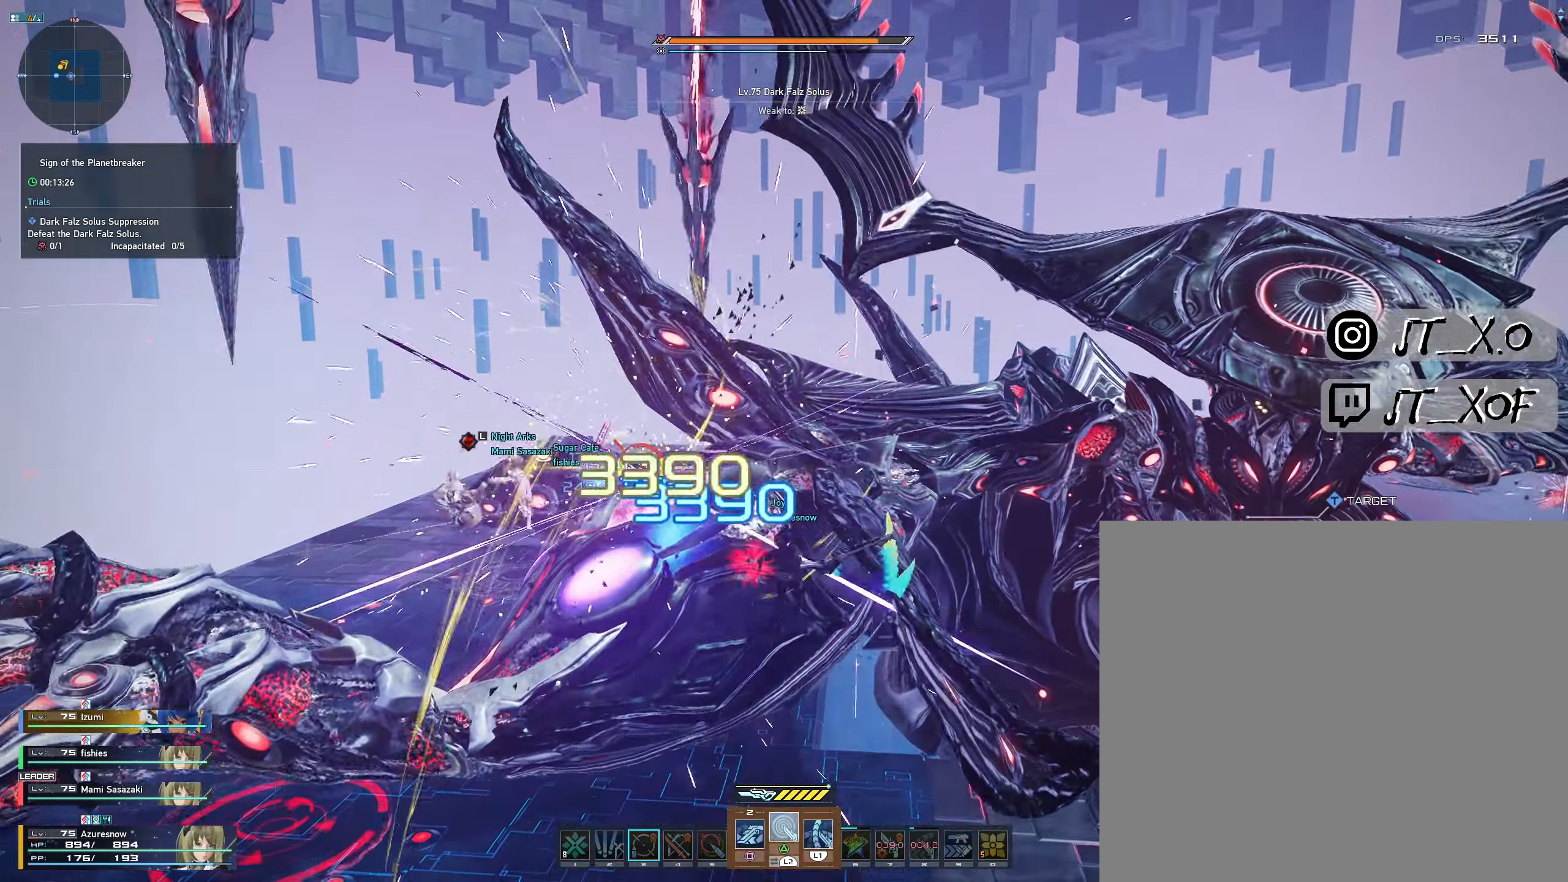
{"buttons": [], "left_stick": "center", "right_stick": "center"}
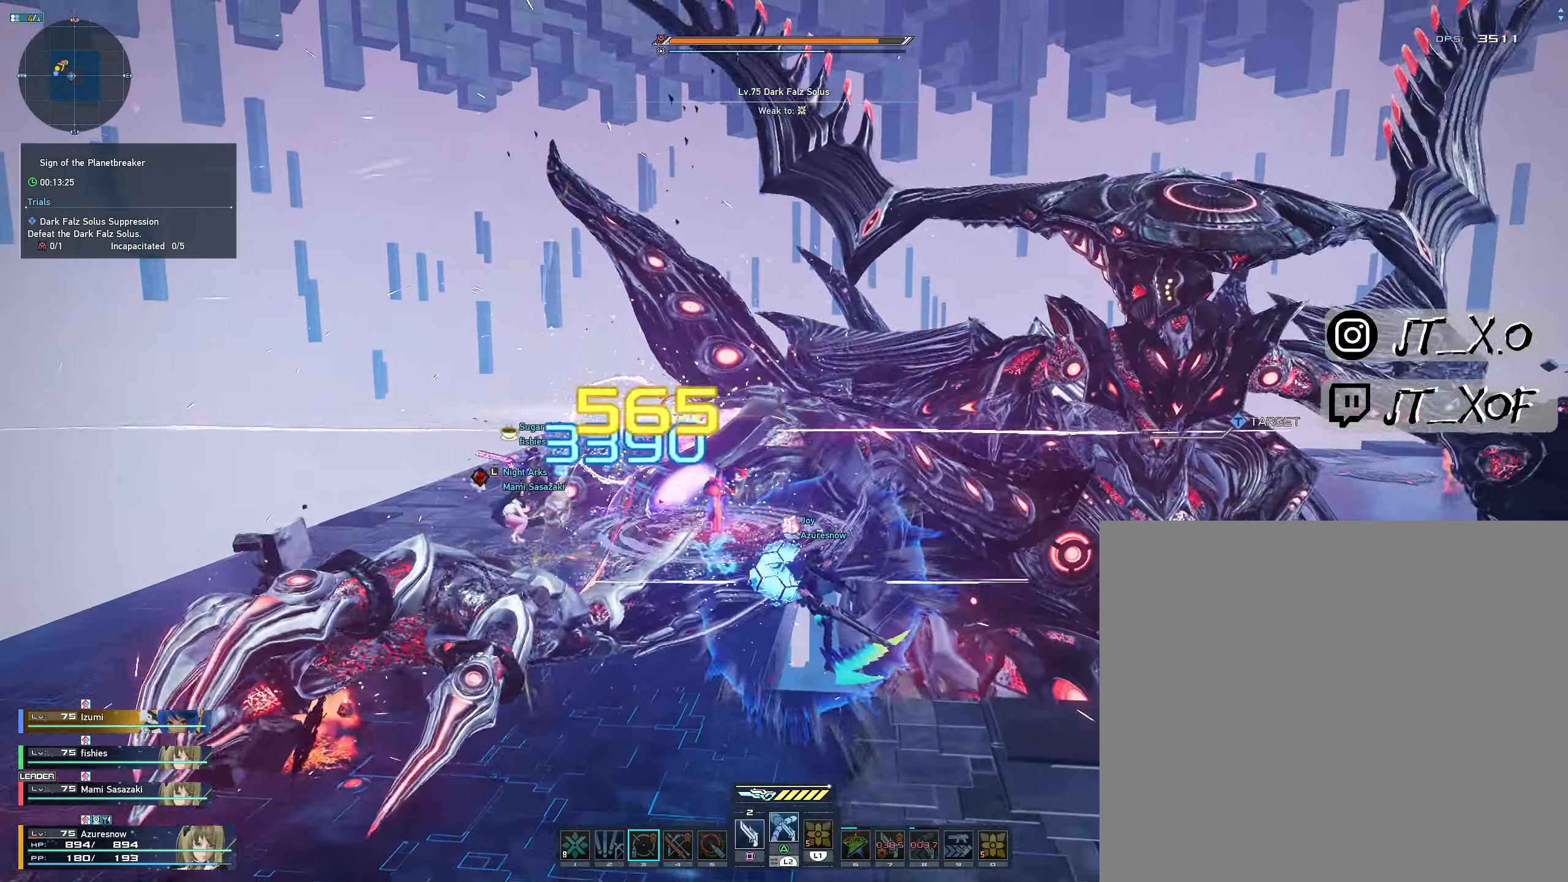
{"buttons": ["L1", "L2"], "left_stick": "up", "right_stick": "center", "events": [[34, "SQUARE", "down"], [84, "SQUARE", "up"], [134, "L2", "down"], [367, "left_stick", "up"], [384, "L1", "down"]]}
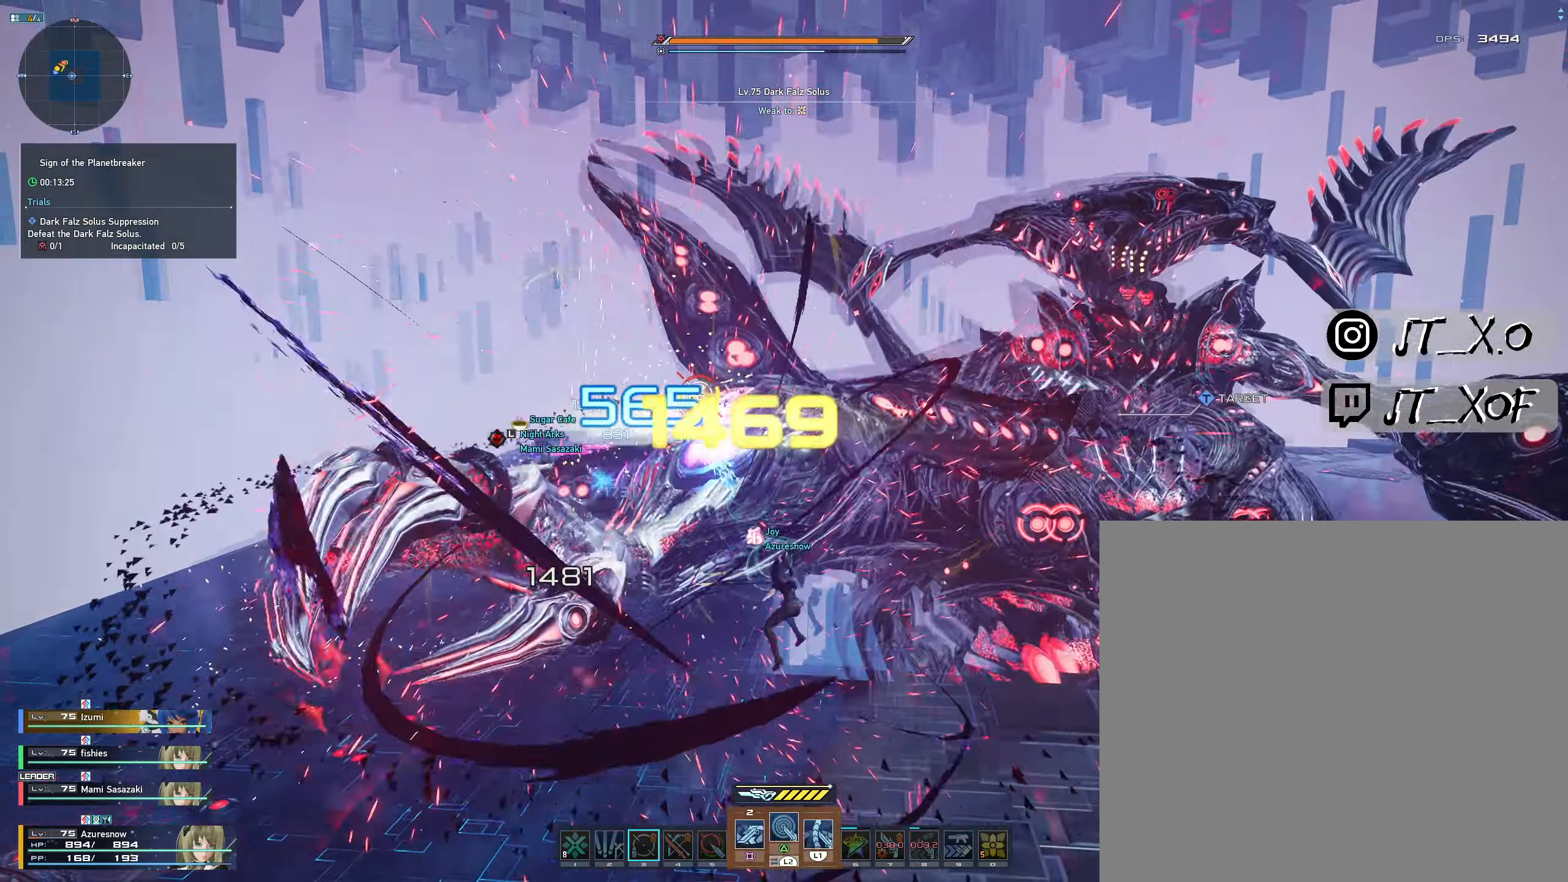
{"buttons": ["SQUARE"], "left_stick": "up", "right_stick": "center", "events": [[350, "L2", "up"], [367, "L1", "up"], [500, "SQUARE", "down"]]}
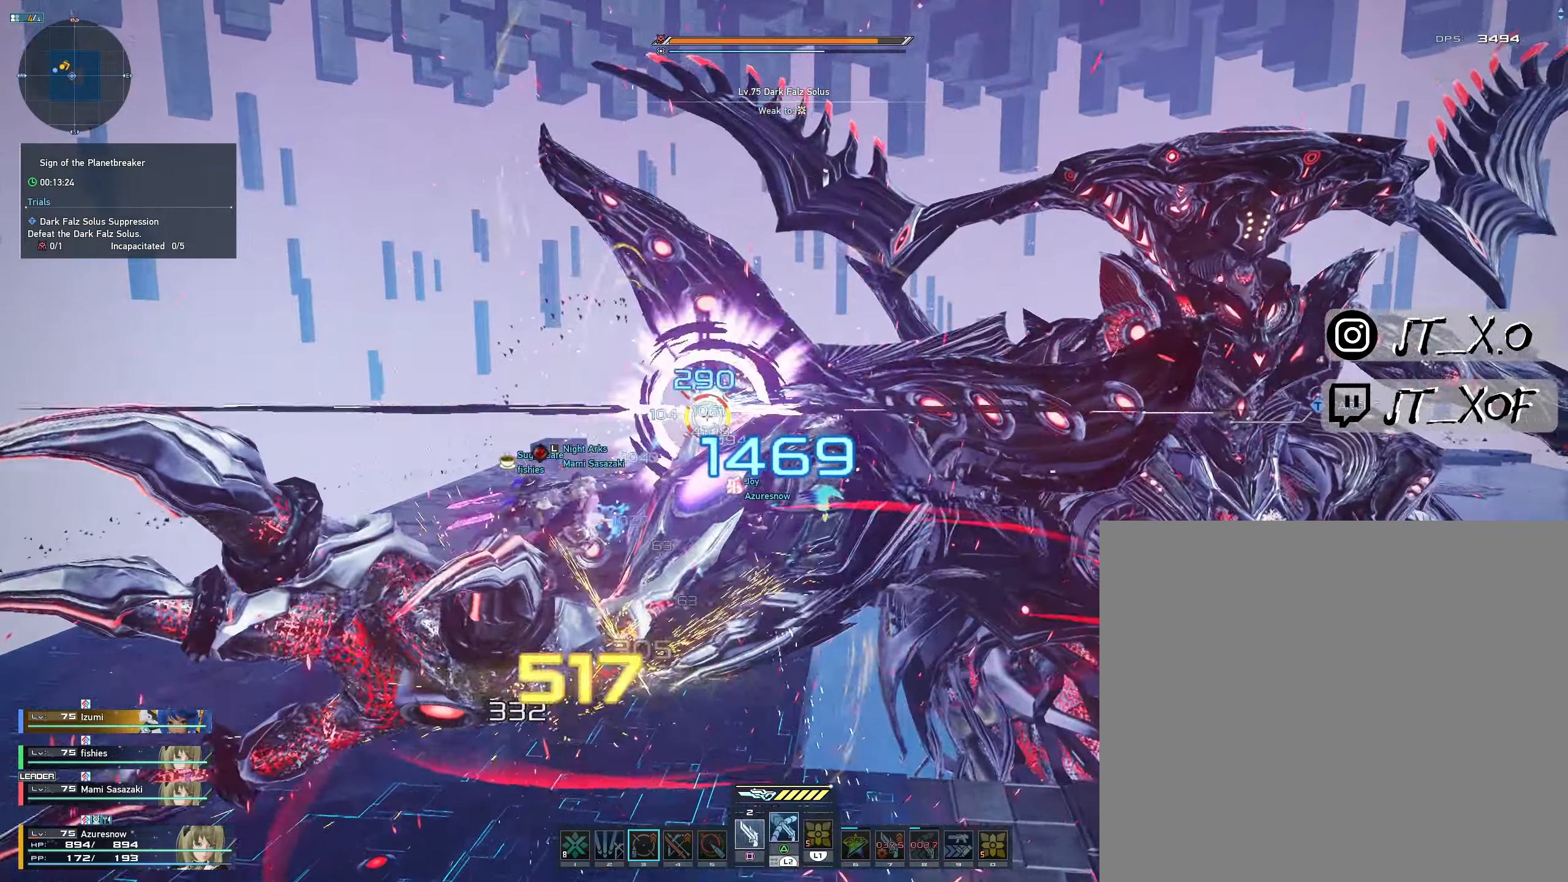
{"buttons": ["L1", "L2"], "left_stick": "center", "right_stick": "center", "events": [[34, "left_stick", "center"], [84, "L2", "down"], [84, "SQUARE", "up"], [217, "L1", "down"]]}
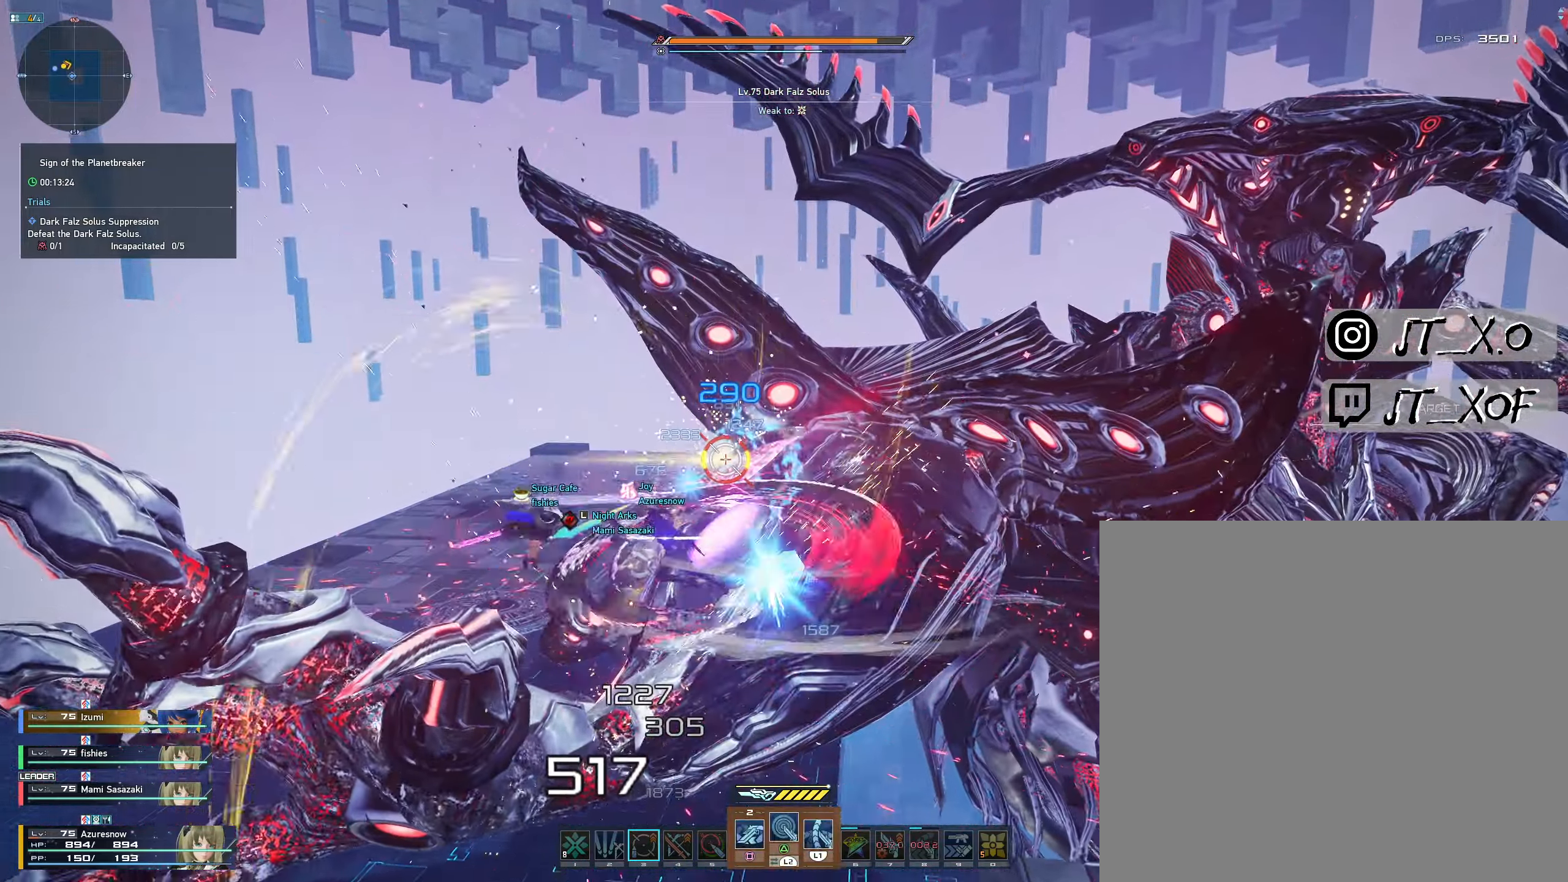
{"buttons": ["L2"], "left_stick": "center", "right_stick": "center", "events": [[200, "L1", "up"], [200, "L2", "up"], [267, "SQUARE", "down"], [434, "SQUARE", "up"], [467, "L2", "down"]]}
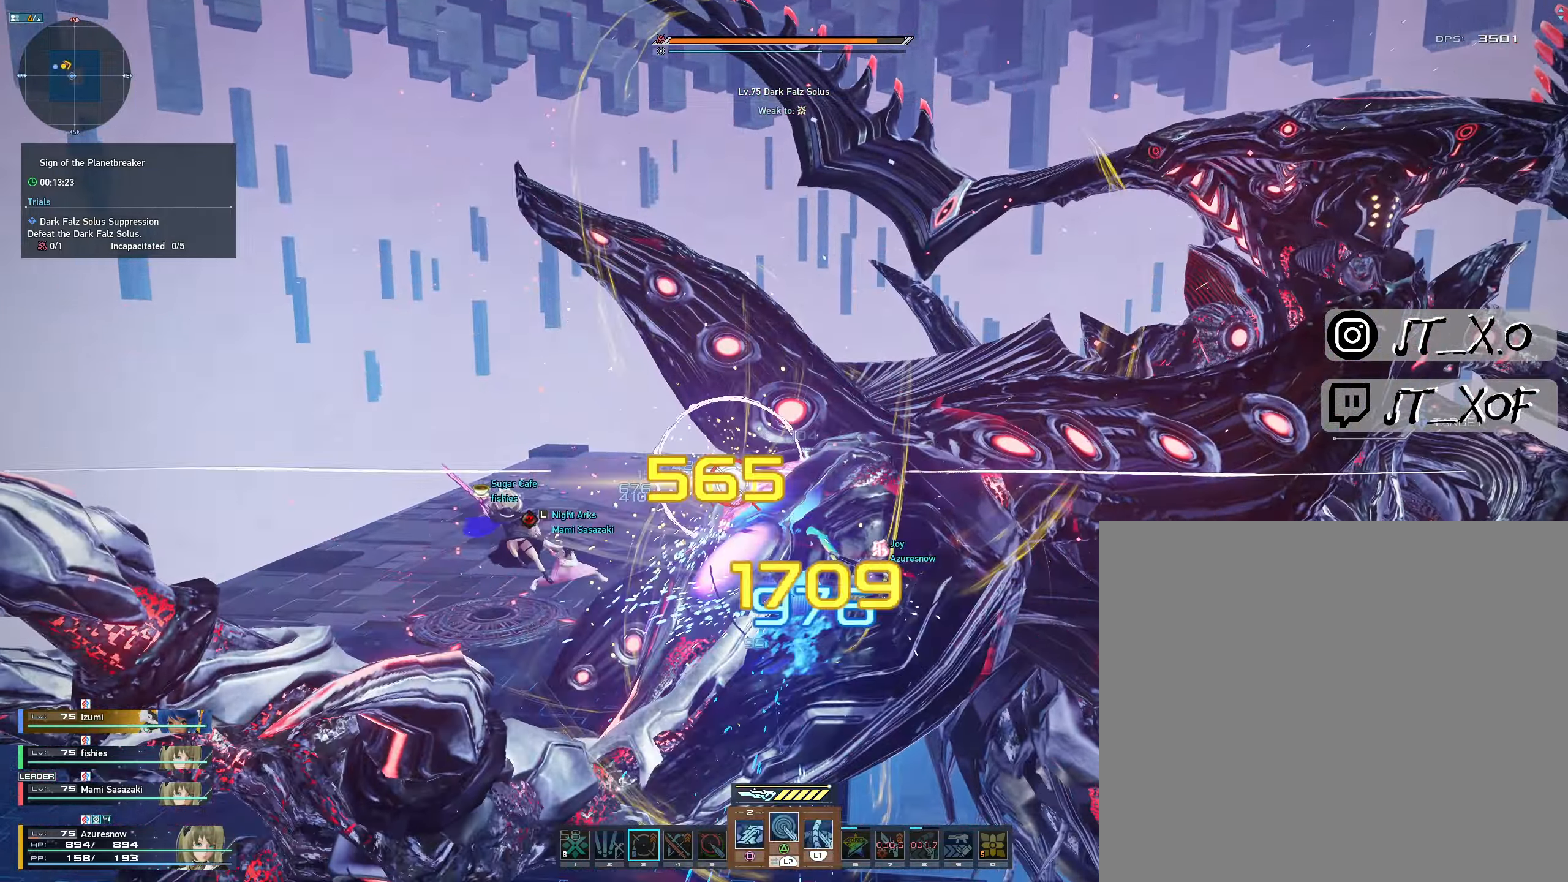
{"buttons": ["L1", "L2"], "left_stick": "center", "right_stick": "center", "events": [[67, "L1", "down"], [383, "L1", "up"], [450, "L1", "down"]]}
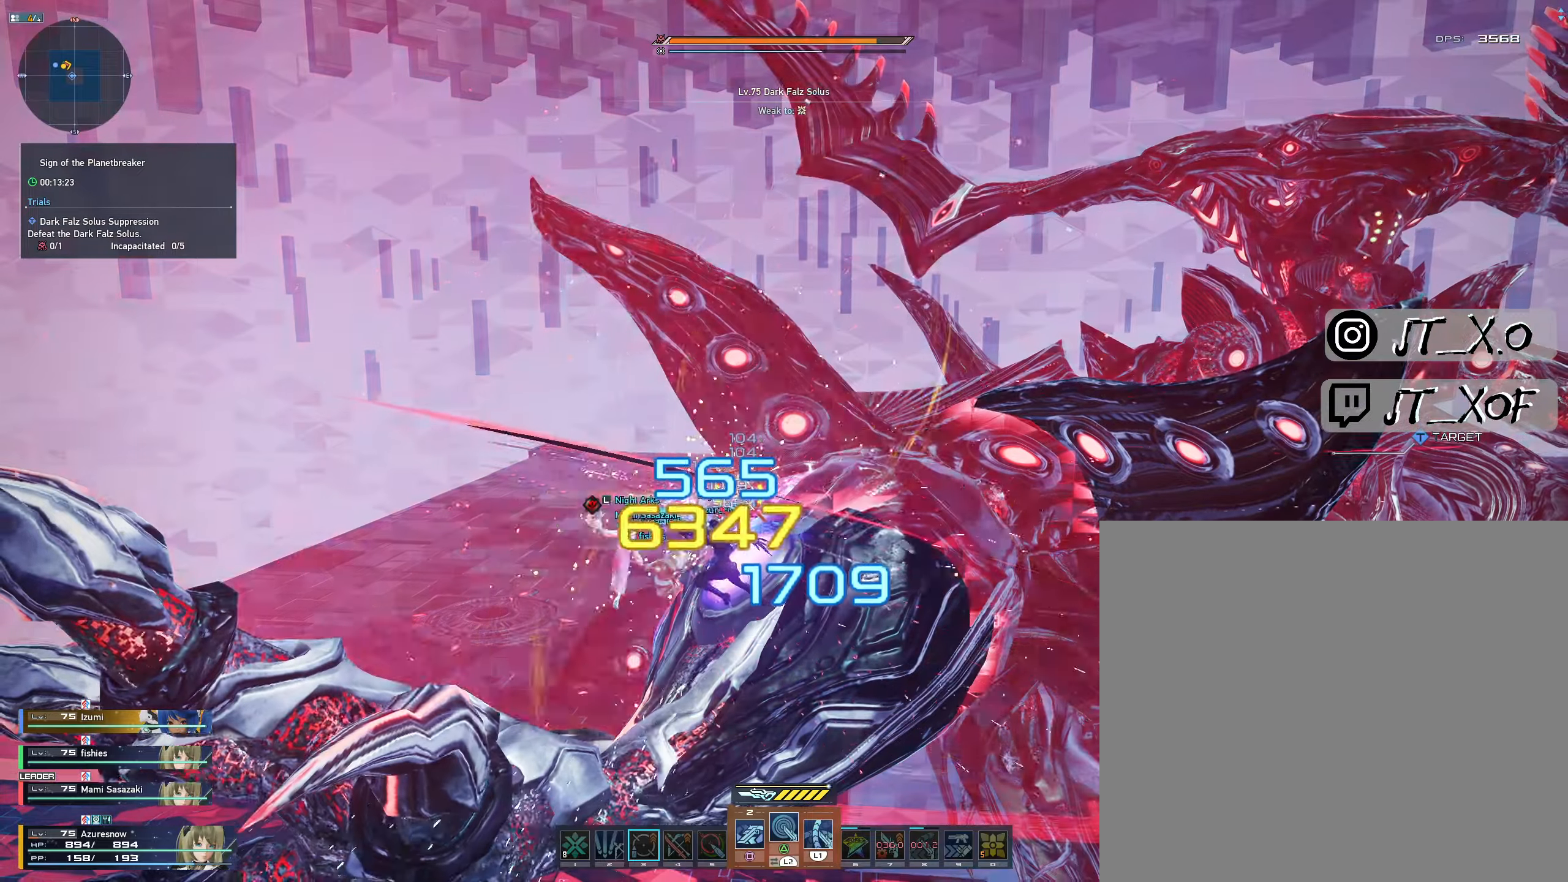
{"buttons": ["SQUARE"], "left_stick": "center", "right_stick": "center", "events": [[400, "L1", "up"], [416, "L2", "up"], [500, "SQUARE", "down"]]}
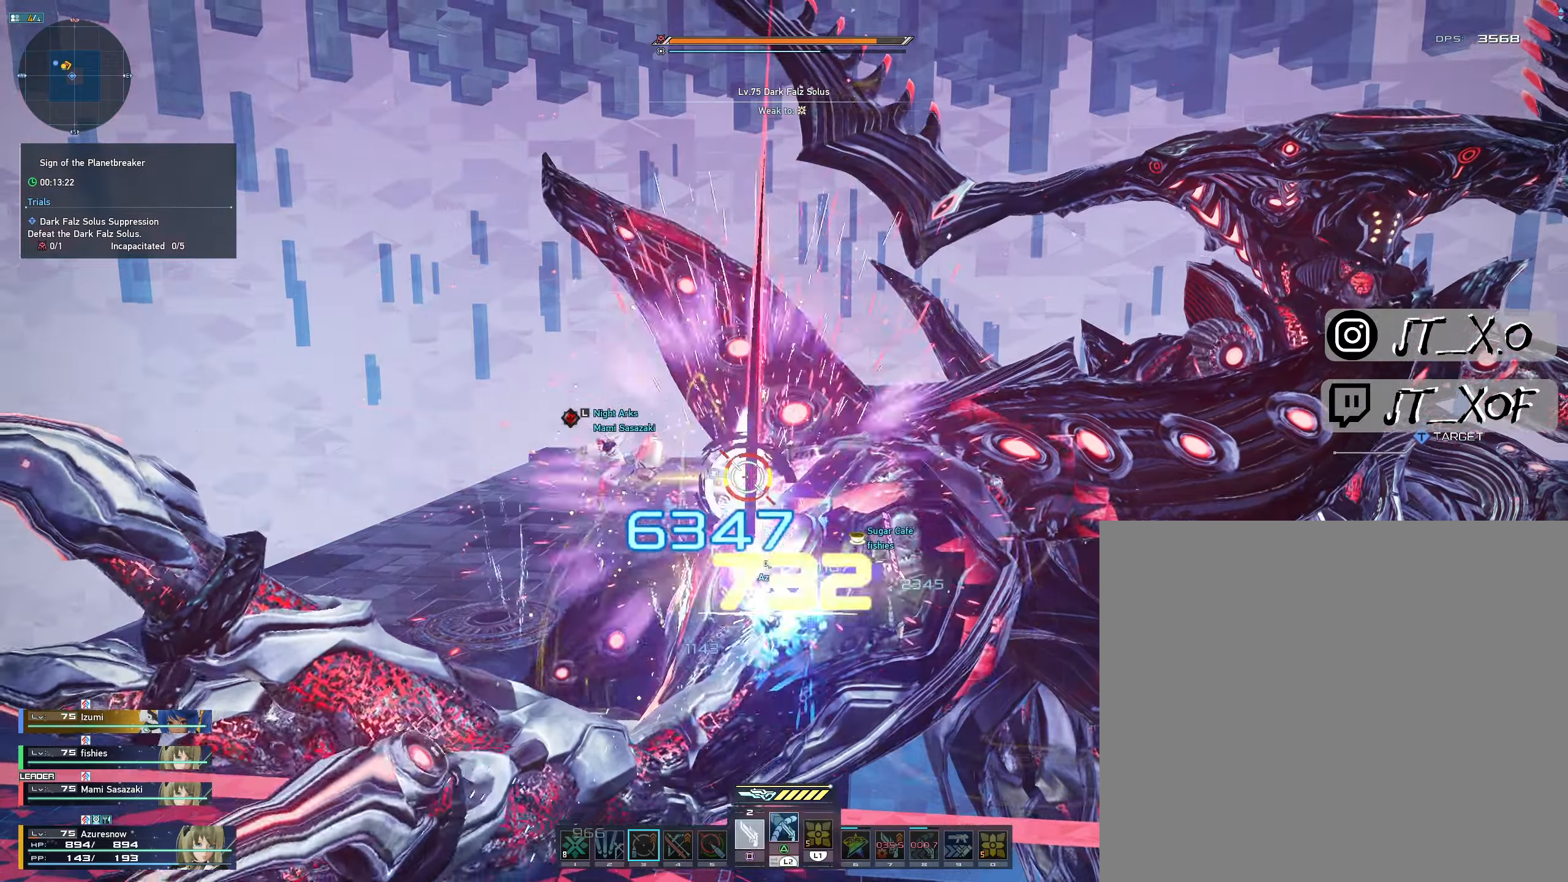
{"buttons": [], "left_stick": "center", "right_stick": "center"}
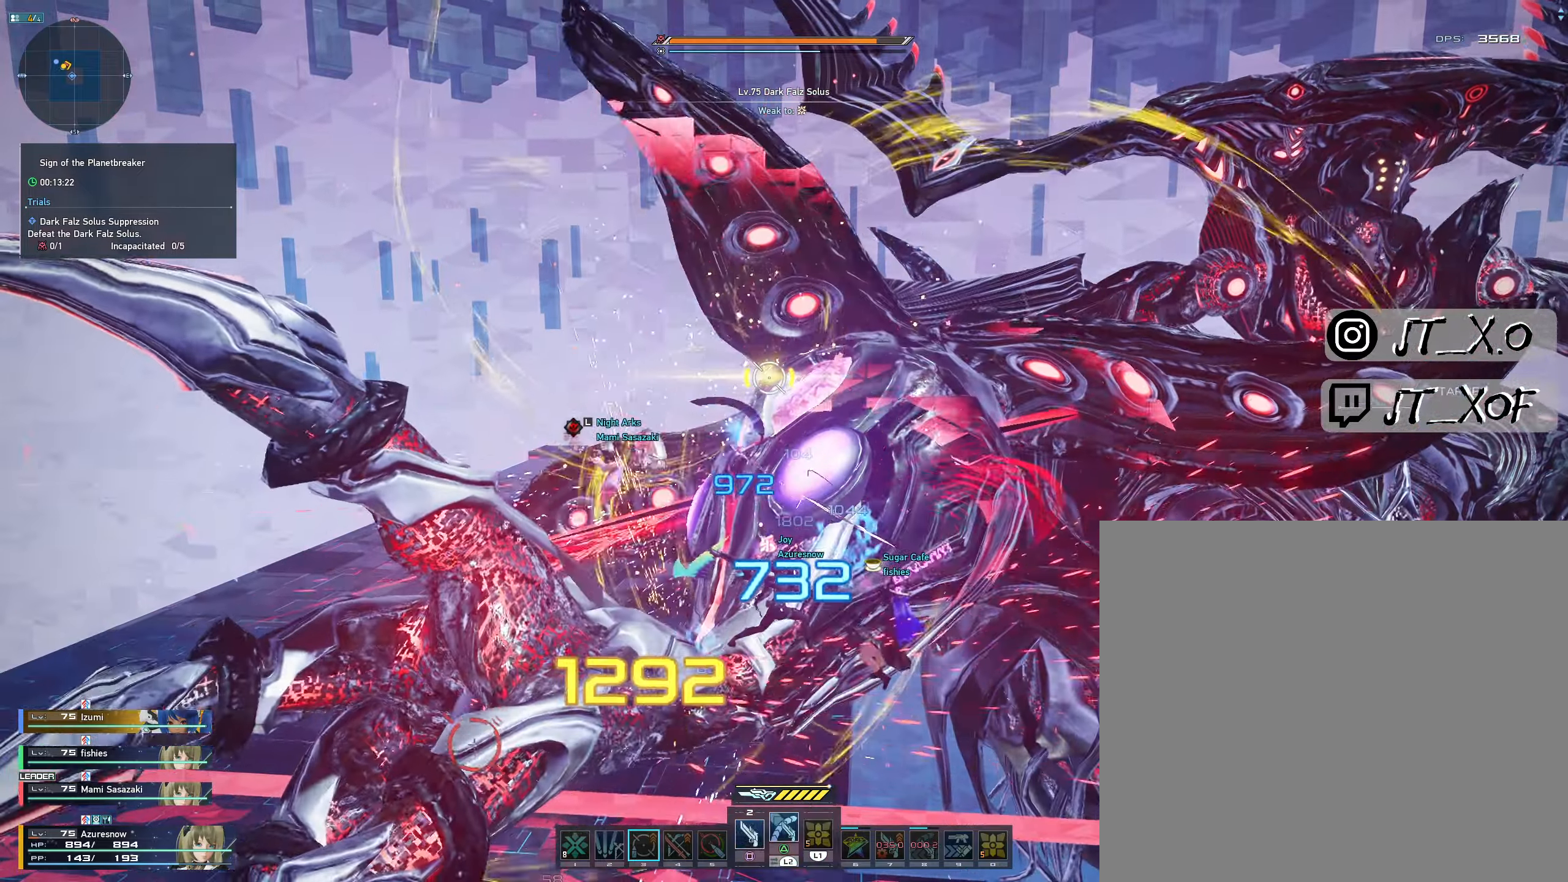
{"buttons": ["L1", "L2"], "left_stick": "right", "right_stick": "center", "events": [[316, "L2", "down"], [416, "L1", "down"], [500, "left_stick", "right"]]}
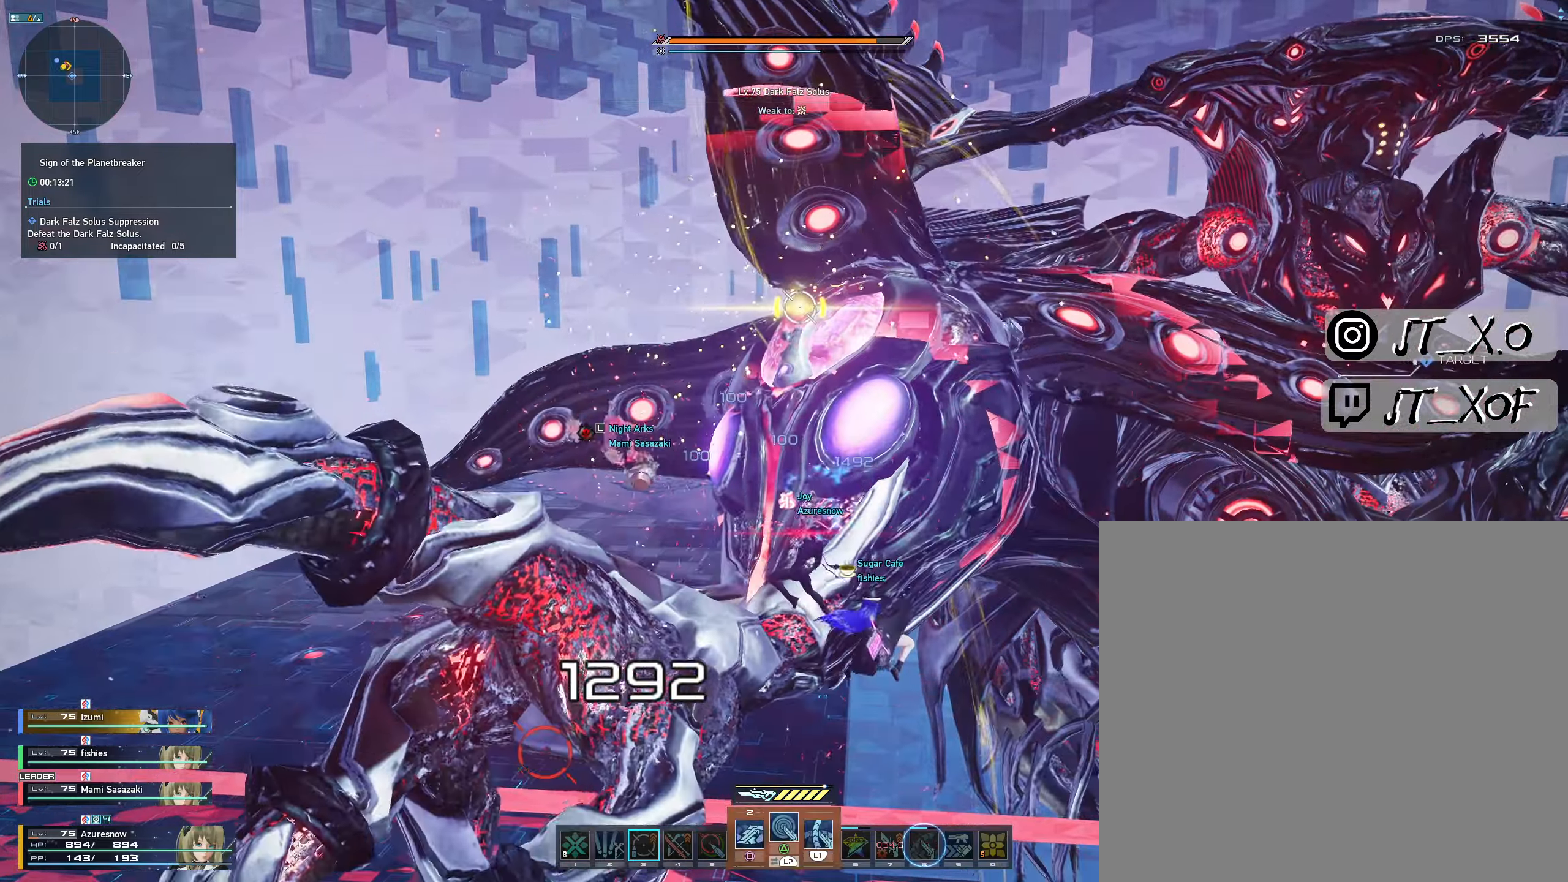
{"buttons": ["L1", "L2"], "left_stick": "right", "right_stick": "center", "events": []}
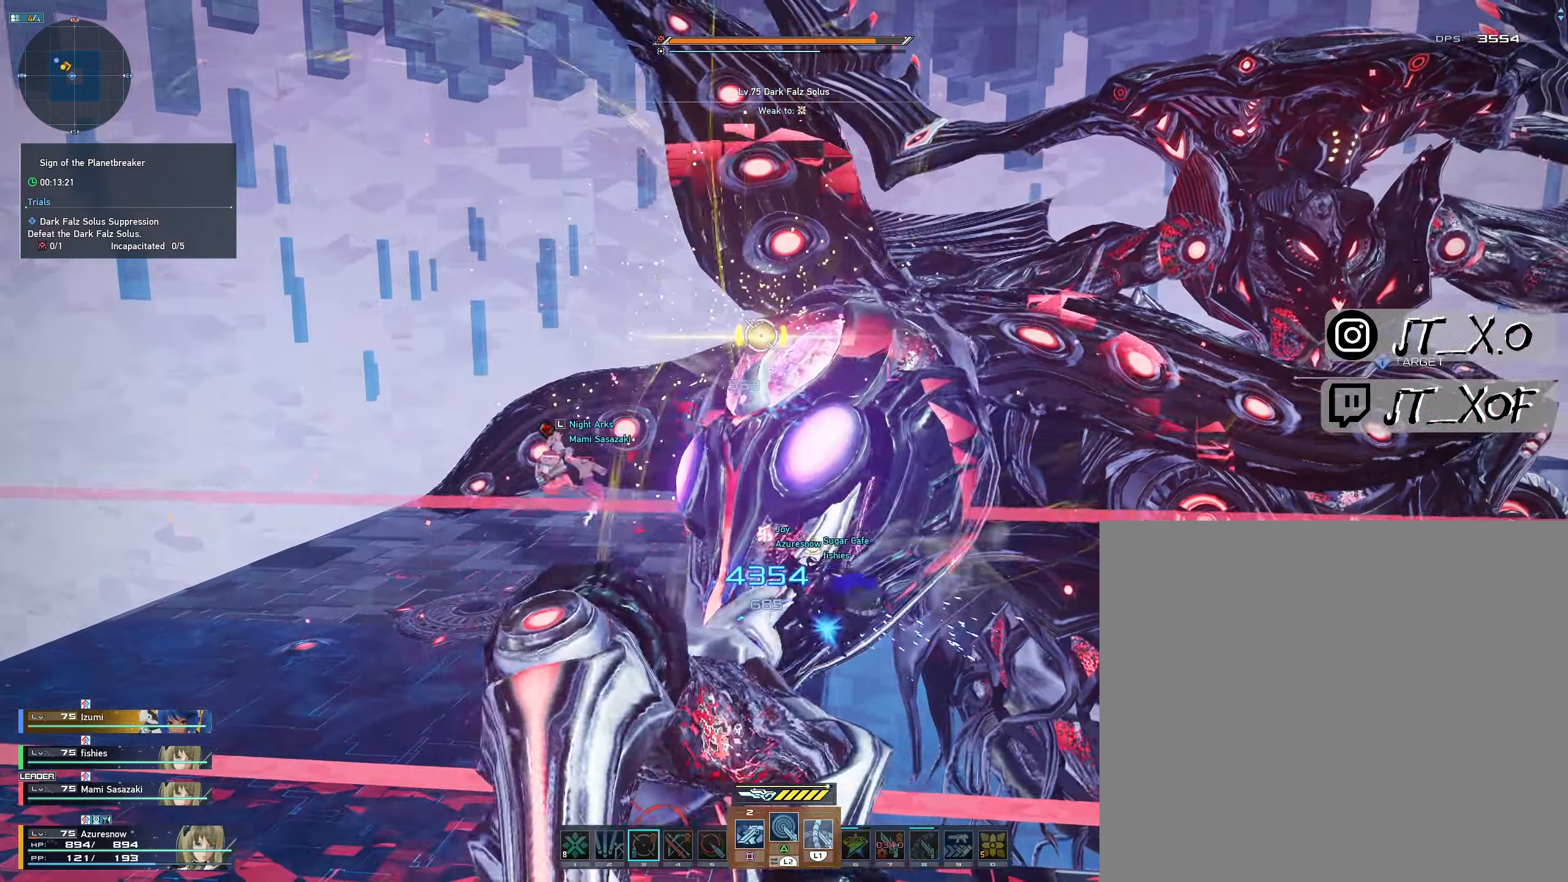
{"buttons": [], "left_stick": "center", "right_stick": "center", "events": [[216, "L1", "up"], [233, "L2", "up"], [233, "left_stick", "center"]]}
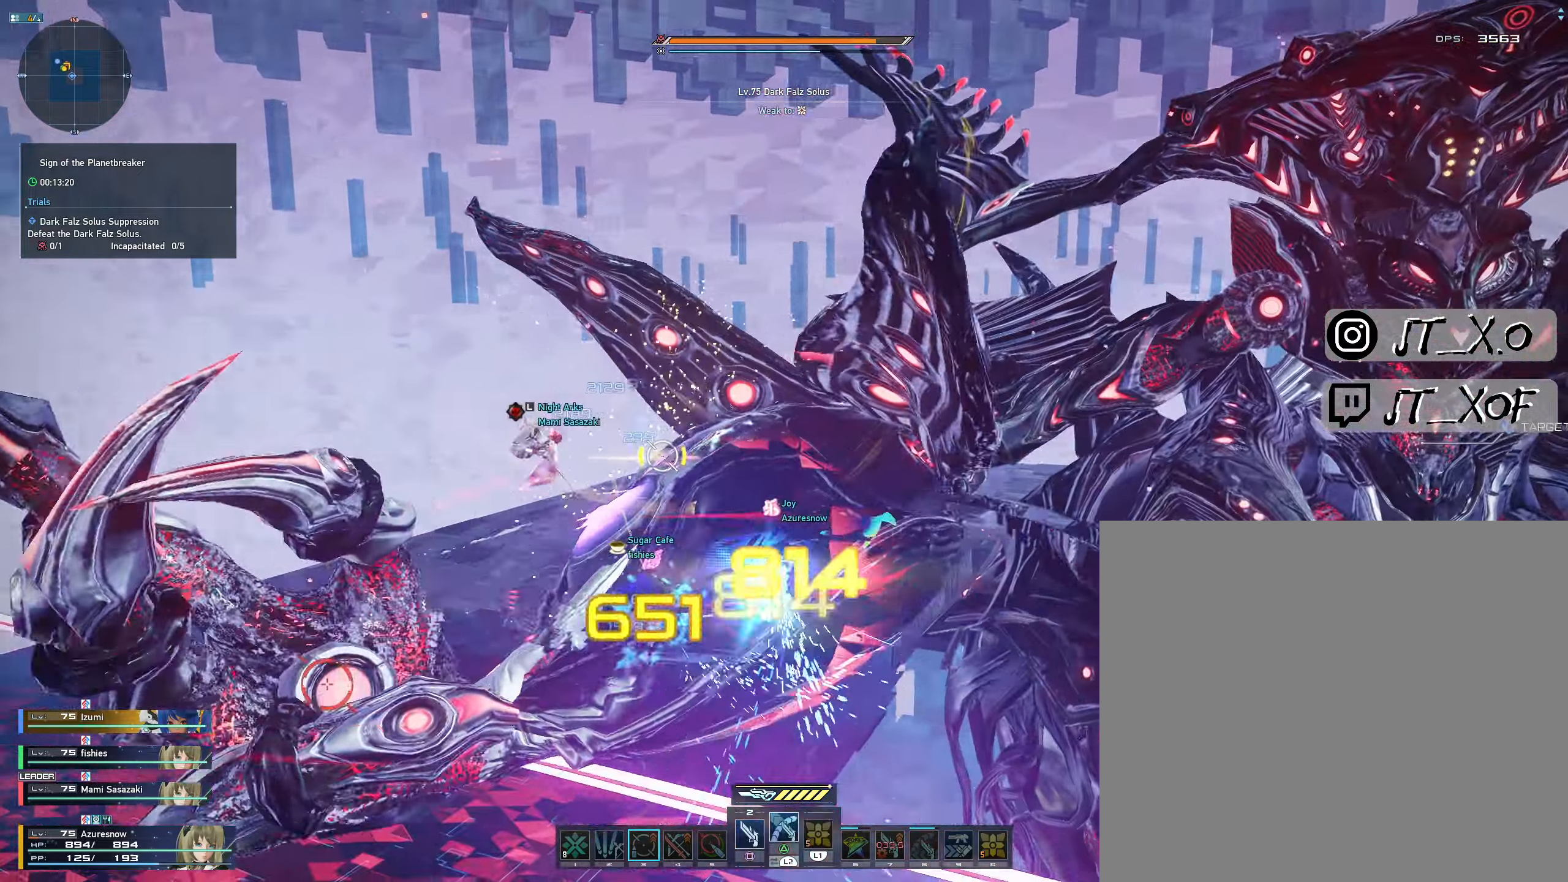
{"buttons": ["R1"], "left_stick": "up", "right_stick": "center", "events": [[50, "left_stick", "down"], [116, "R2", "down"], [333, "left_stick", "center"], [350, "R2", "up"], [400, "left_stick", "up"], [450, "R1", "down"]]}
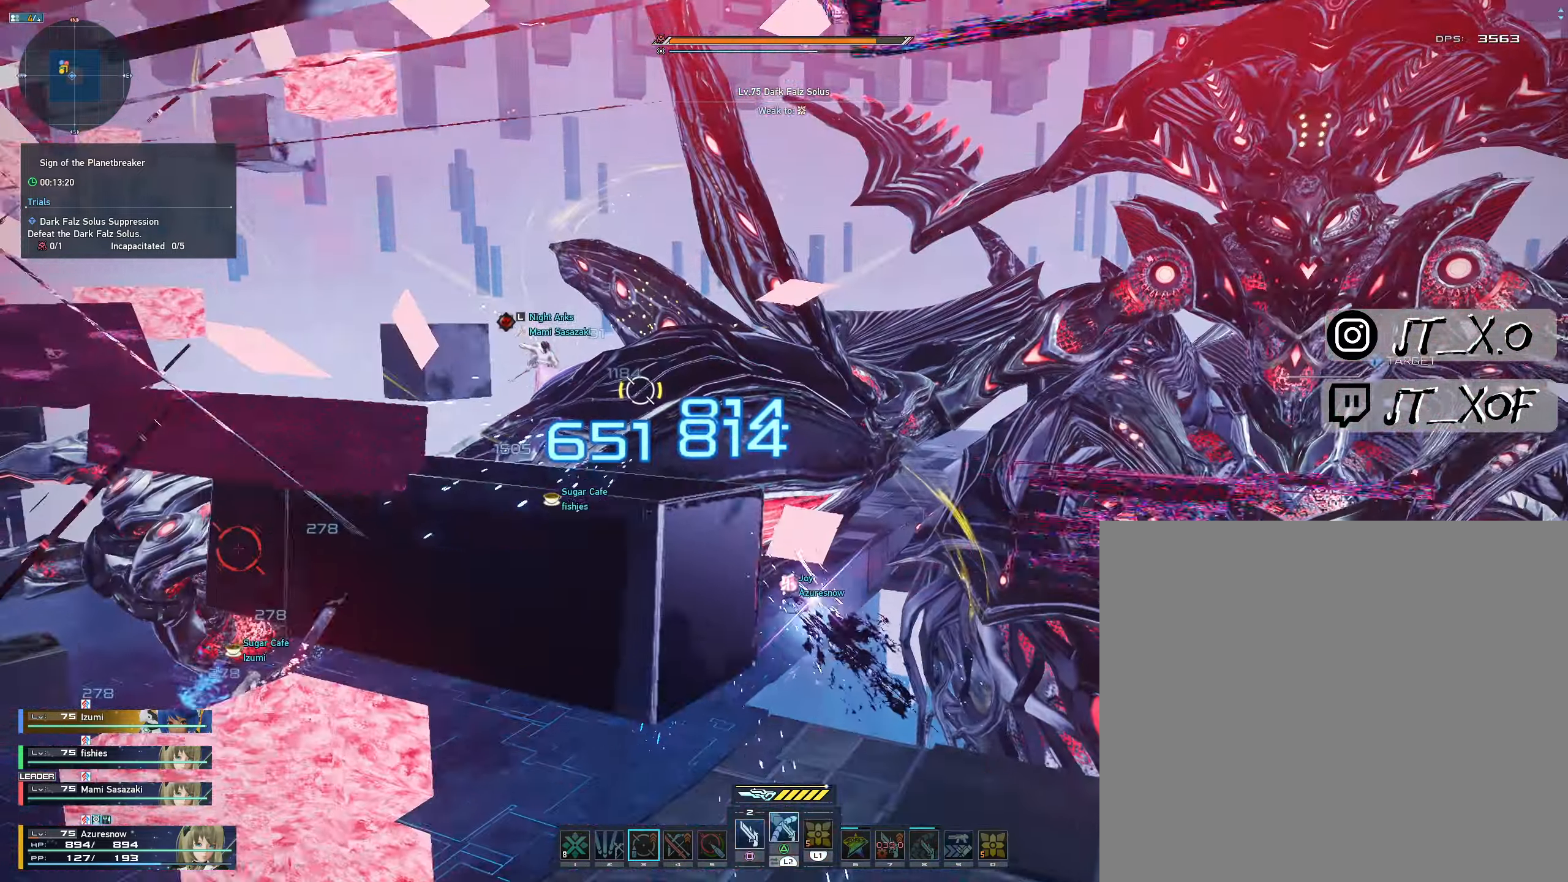
{"buttons": ["R2"], "left_stick": "down", "right_stick": "center", "events": [[66, "R1", "up"], [116, "R1", "down"], [216, "left_stick", "center"], [266, "R1", "up"], [333, "left_stick", "down"], [400, "R2", "down"]]}
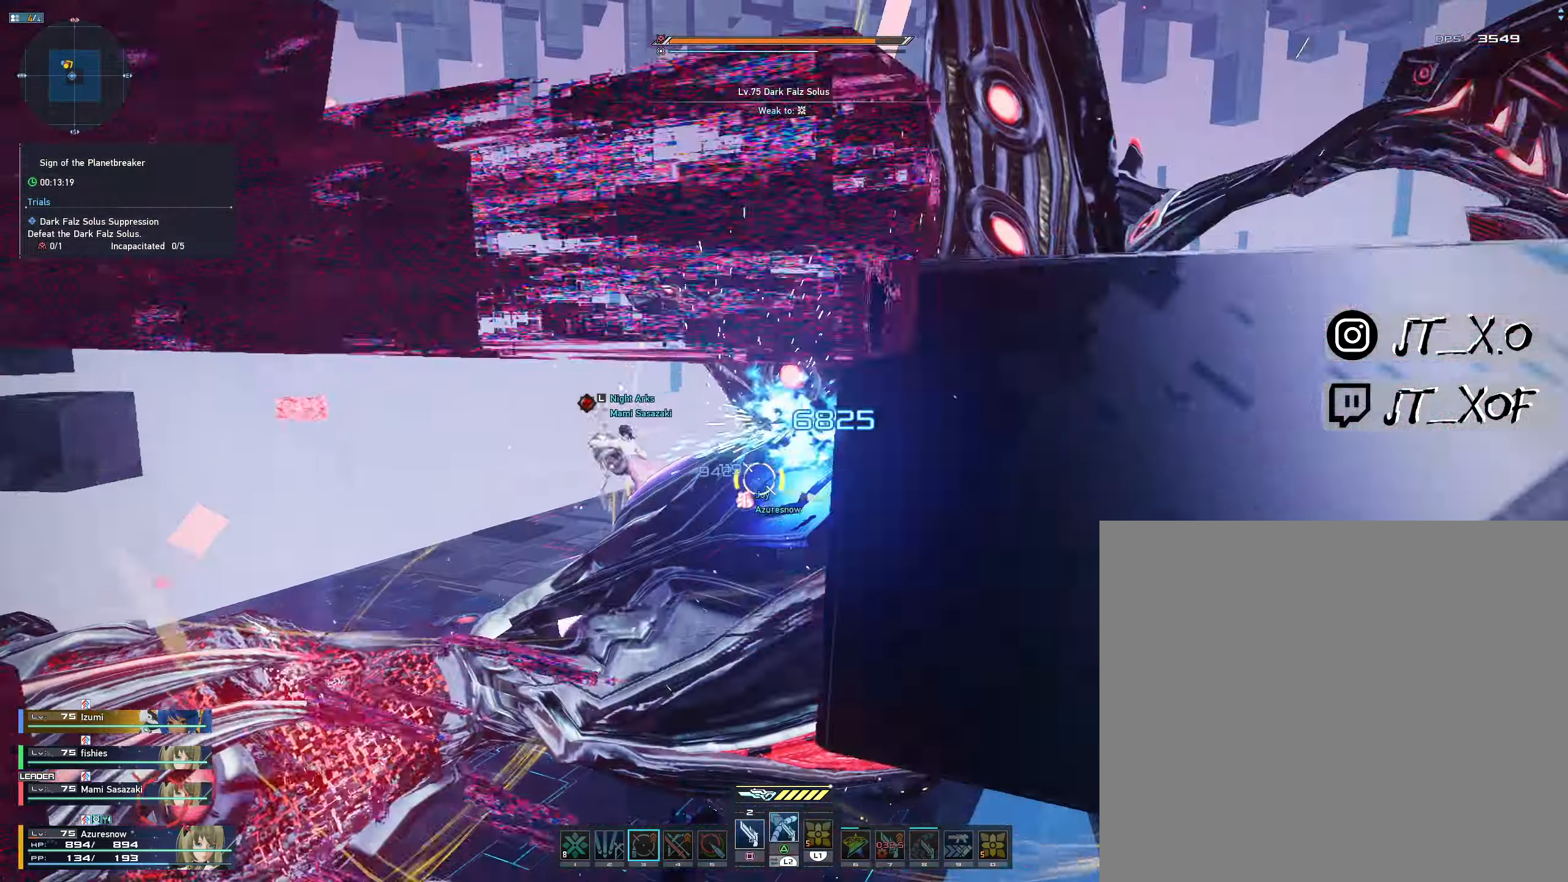
{"buttons": ["R1"], "left_stick": "up", "right_stick": "center", "events": [[133, "R2", "up"], [183, "left_stick", "up"], [216, "R1", "down"], [316, "R1", "up"], [400, "R1", "down"]]}
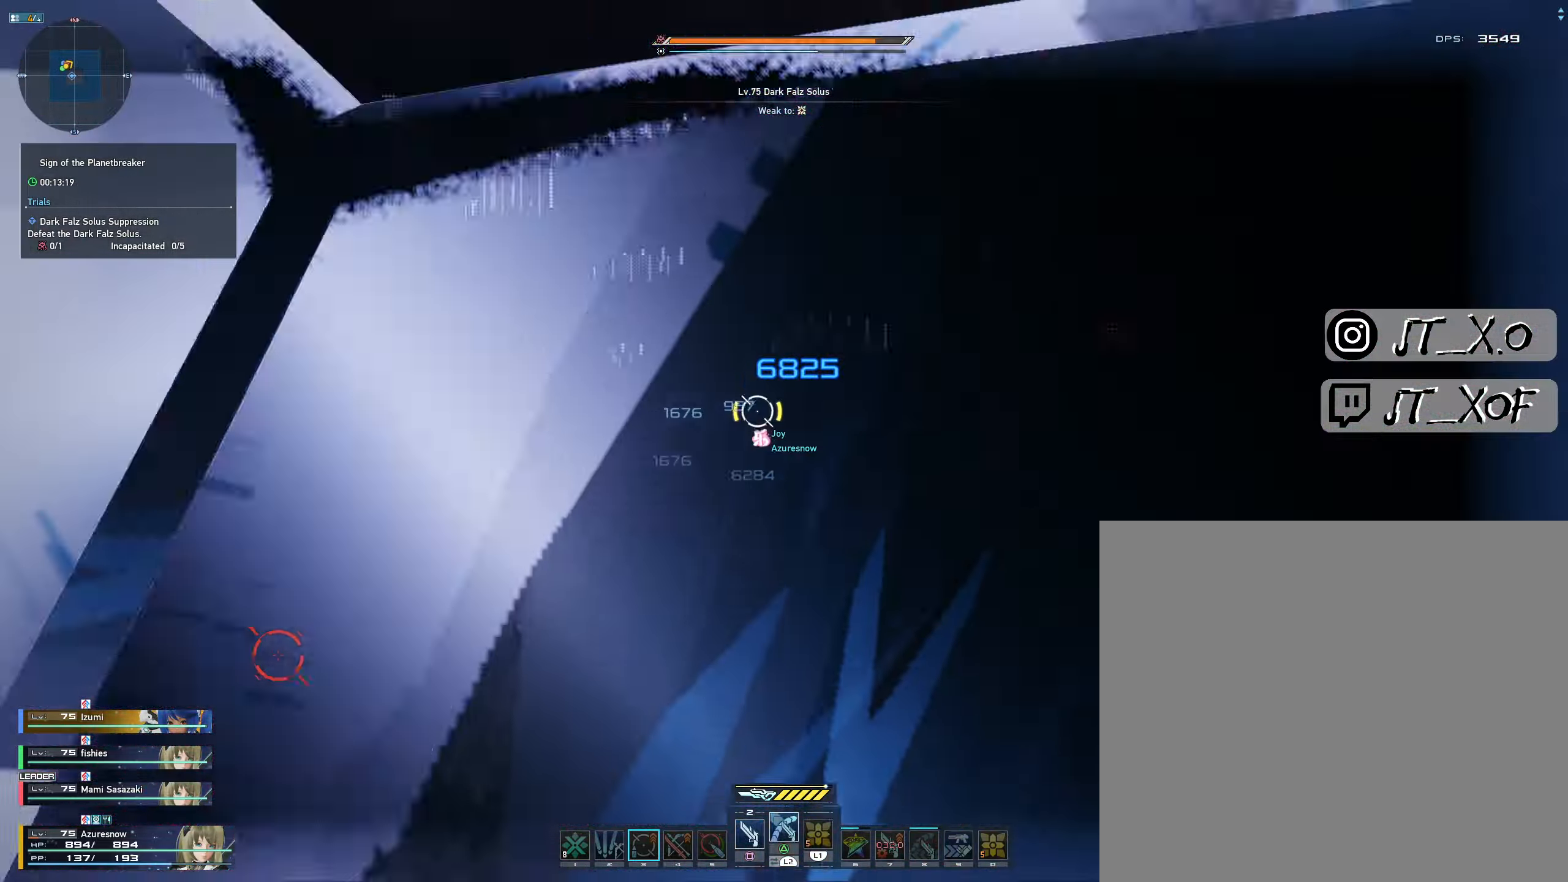
{"buttons": ["L1", "L2"], "left_stick": "center", "right_stick": "center", "events": [[33, "R1", "up"], [33, "left_stick", "center"], [66, "L2", "down"], [200, "L1", "down"]]}
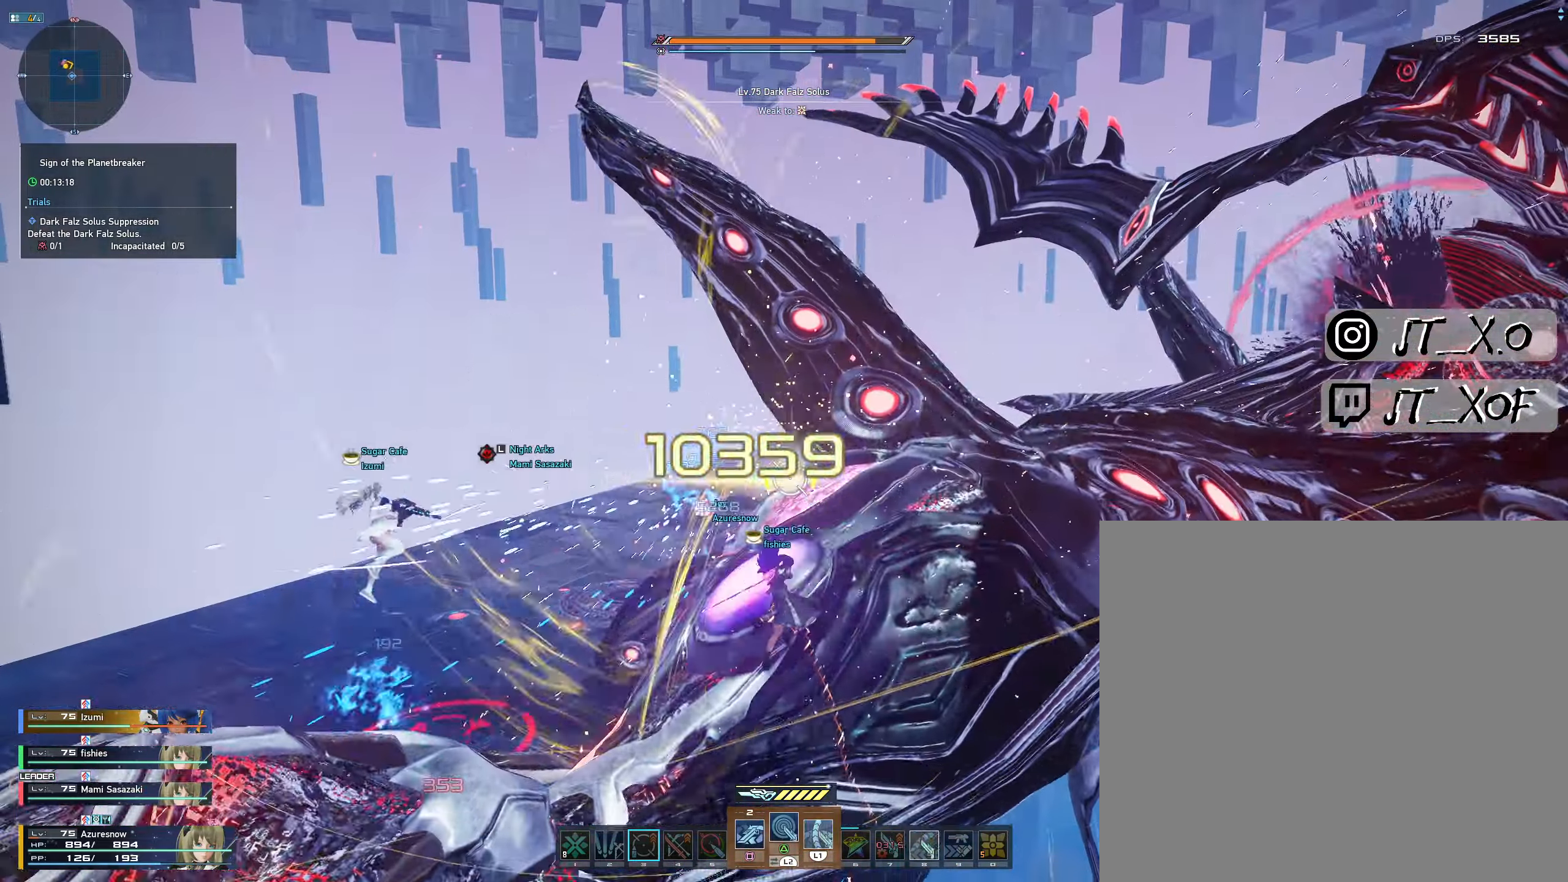
{"buttons": ["L2"], "left_stick": "center", "right_stick": "center", "events": [[183, "L1", "up"], [183, "L2", "up"], [300, "SQUARE", "down"], [417, "L2", "down"], [433, "SQUARE", "up"]]}
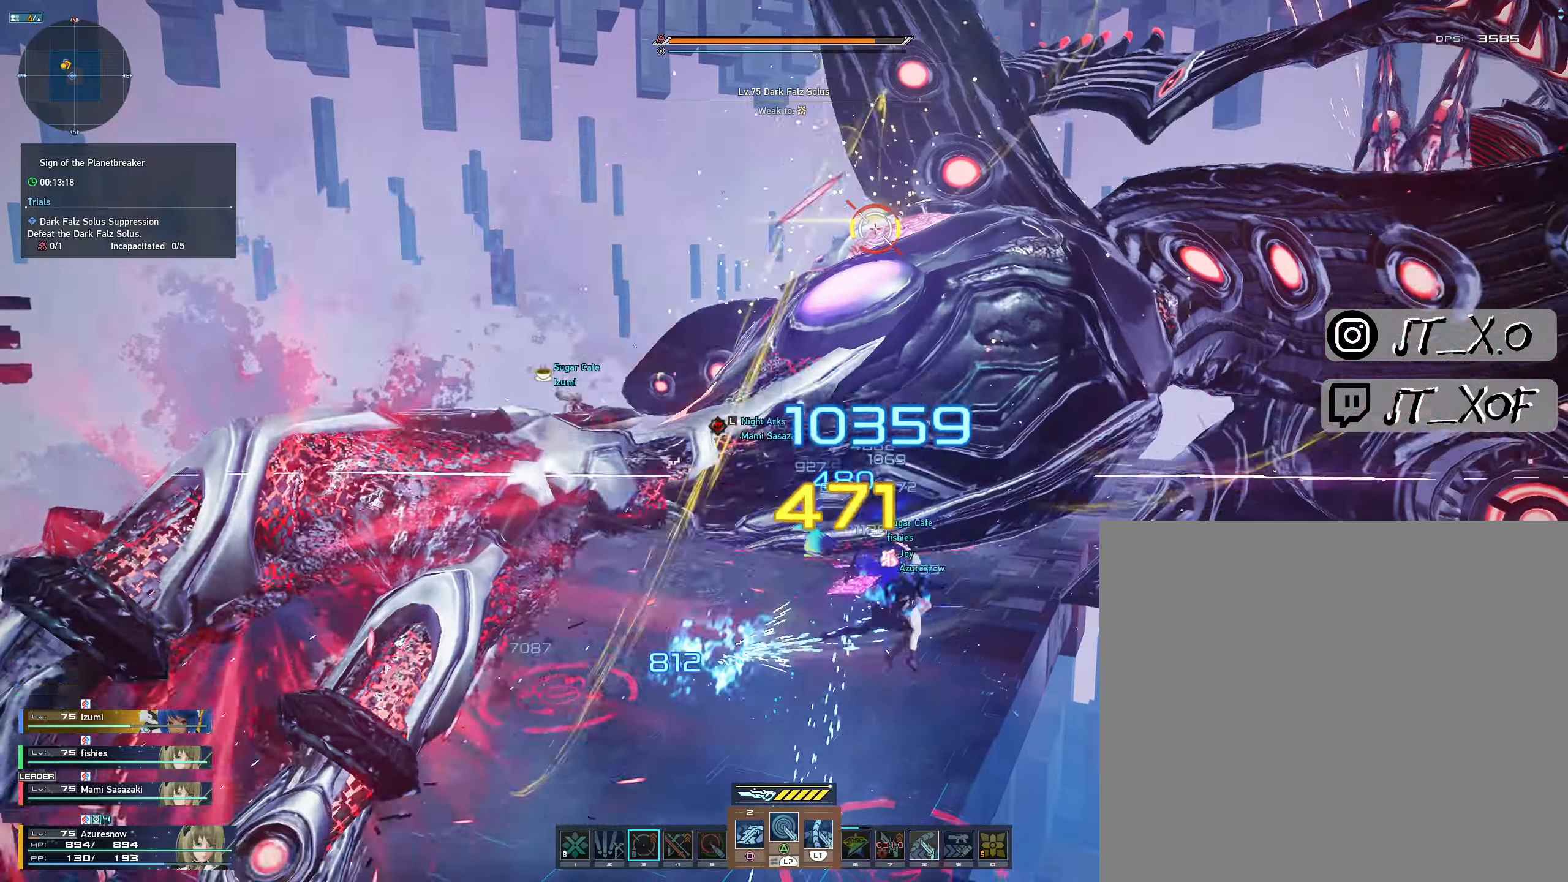
{"buttons": [], "left_stick": "center", "right_stick": "center", "events": [[417, "L2", "up"]]}
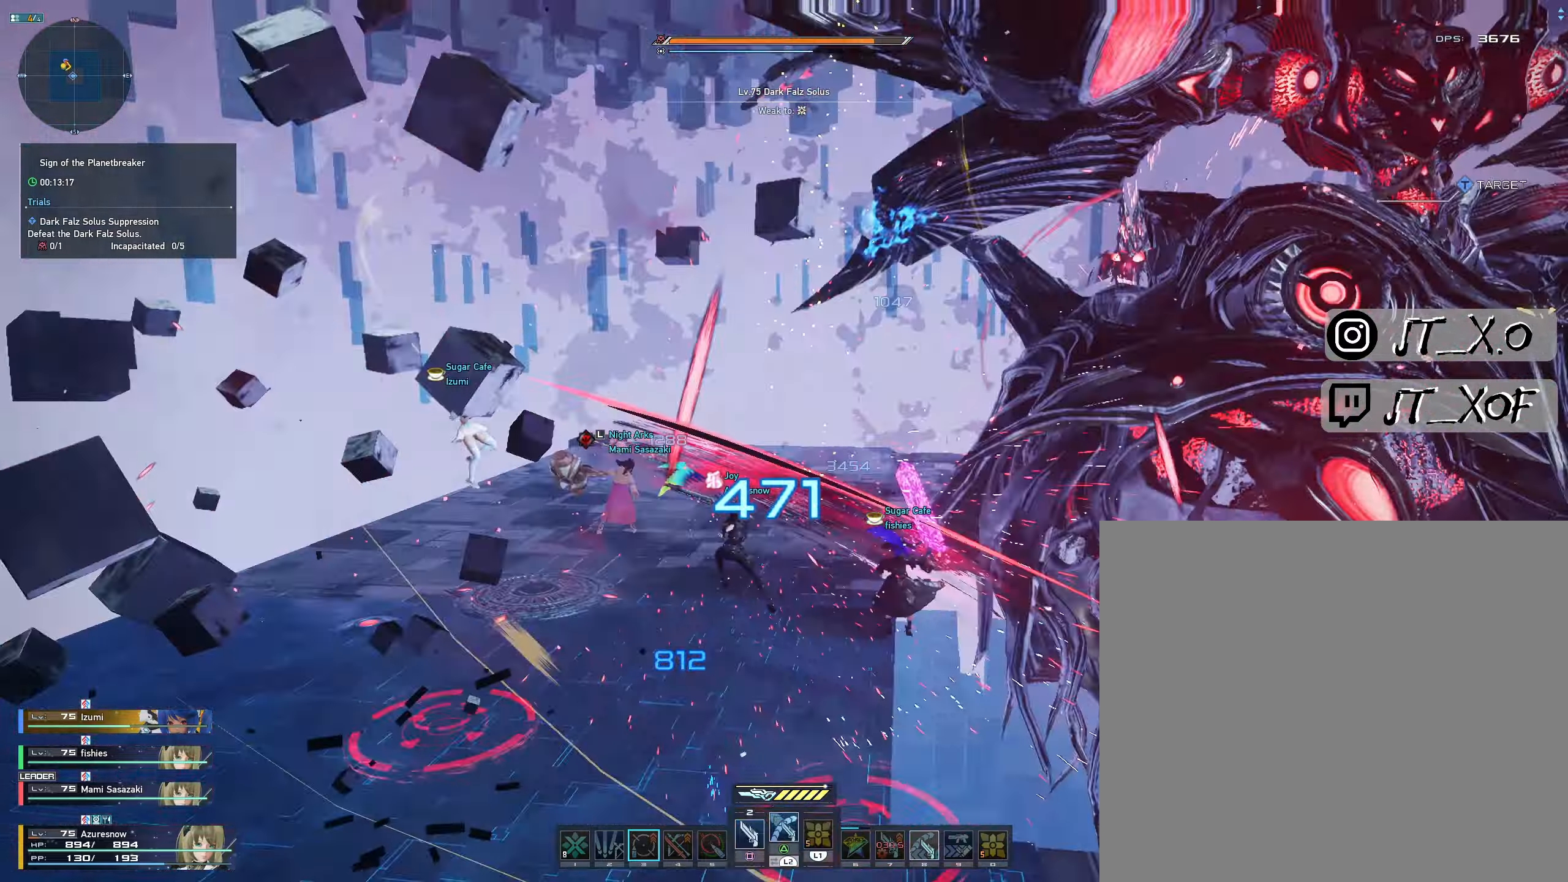
{"buttons": ["R2"], "left_stick": "down-right", "right_stick": "center", "events": [[283, "left_stick", "down-right"], [300, "R2", "down"]]}
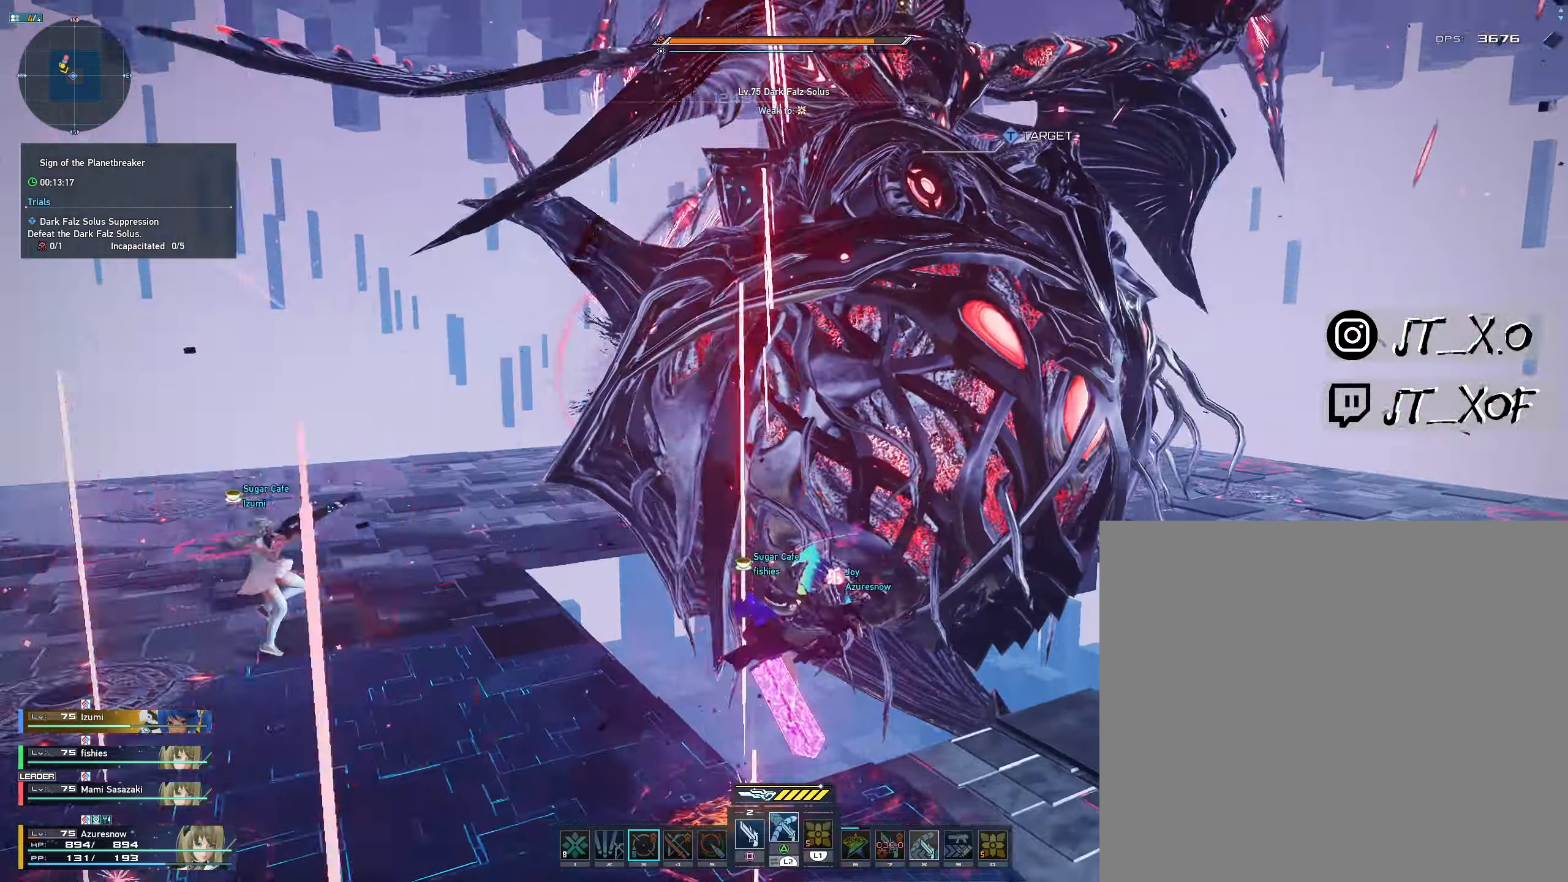
{"buttons": [], "left_stick": "down-right", "right_stick": "center", "events": [[300, "R2", "up"]]}
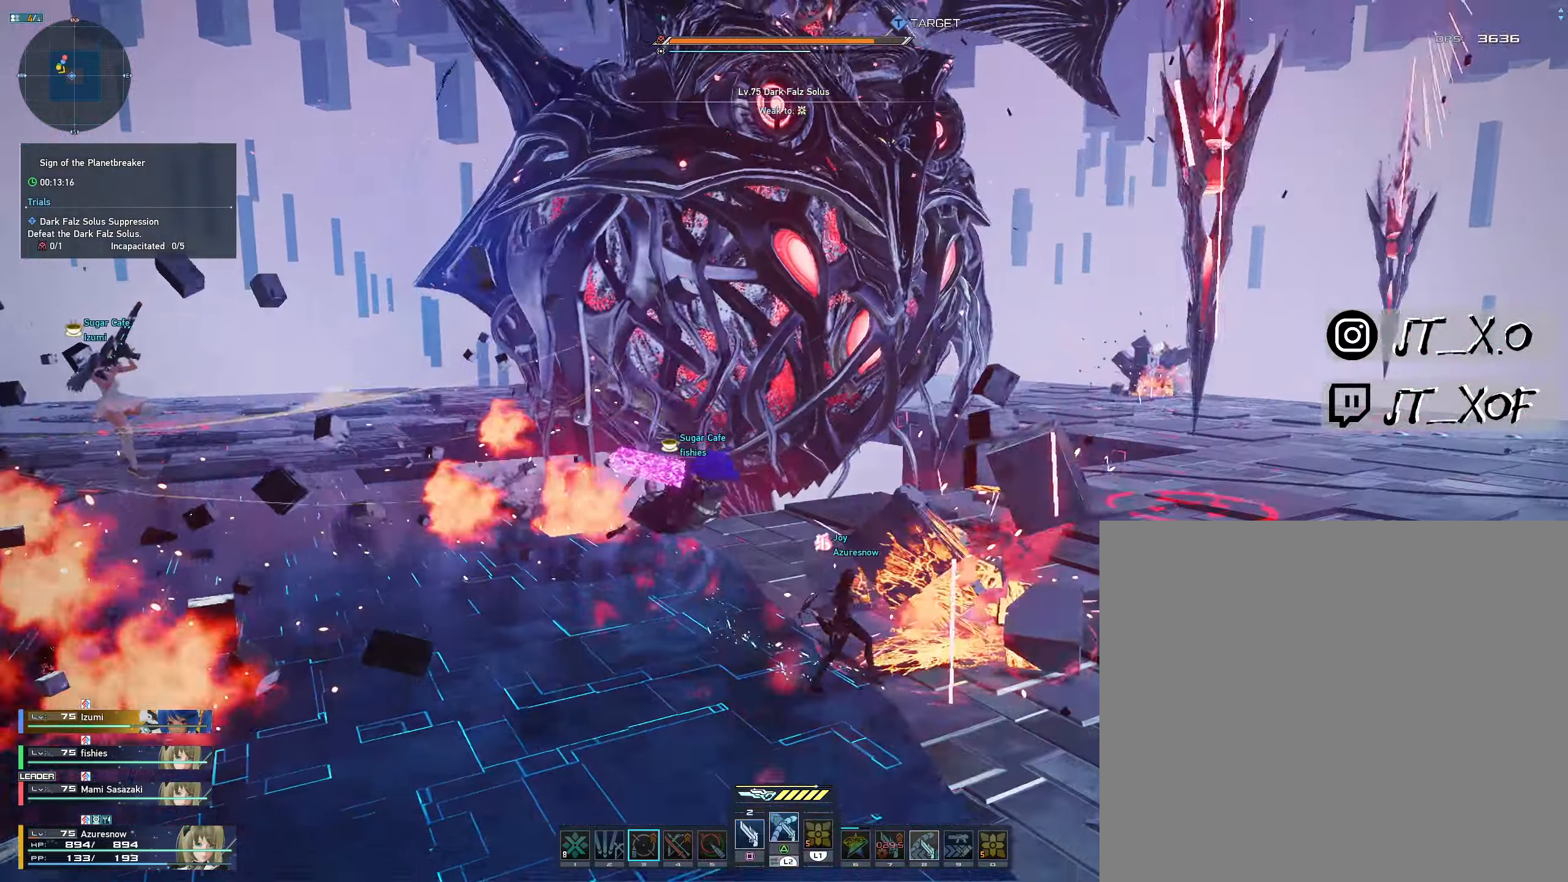
{"buttons": [], "left_stick": "right", "right_stick": "center", "events": [[317, "left_stick", "right"]]}
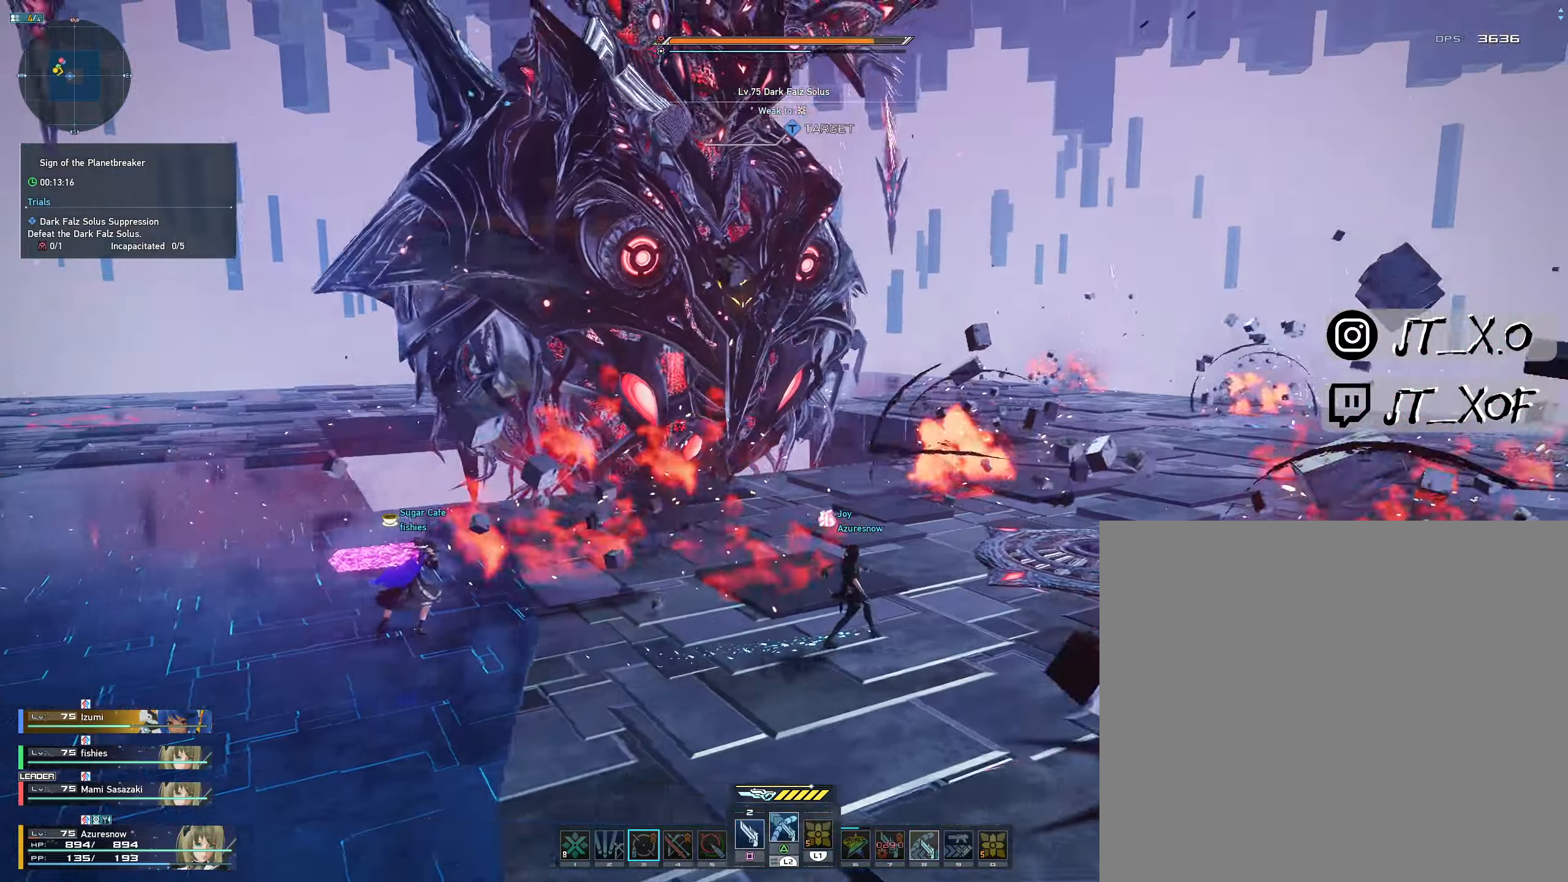
{"buttons": ["R1"], "left_stick": "up", "right_stick": "center", "events": [[183, "R1", "down"], [383, "R1", "up"], [483, "R1", "down"], [483, "left_stick", "up"]]}
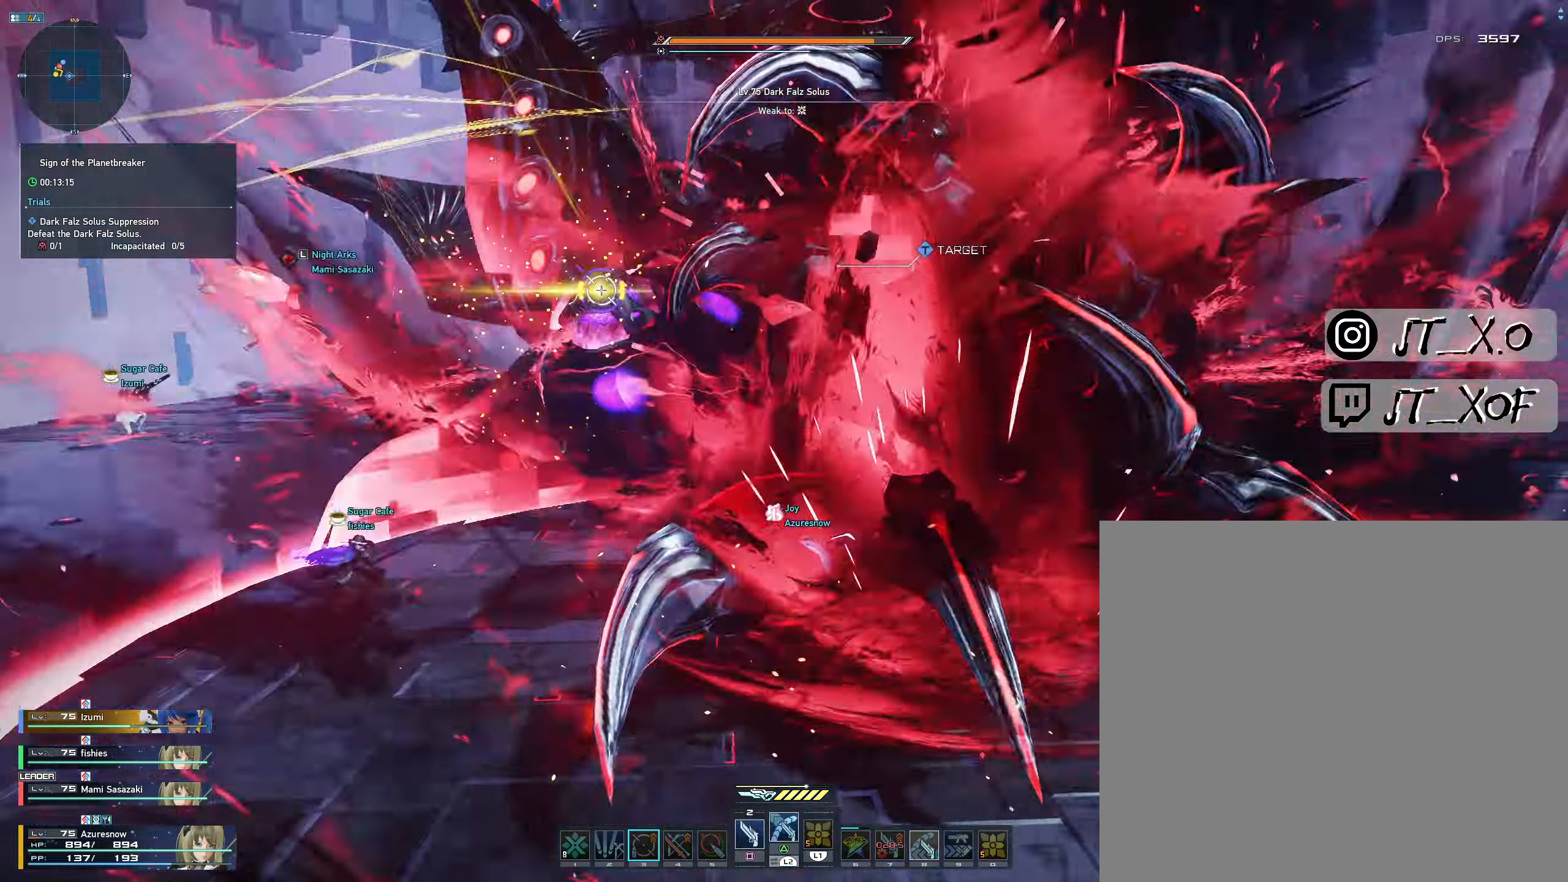
{"buttons": [], "left_stick": "up-left", "right_stick": "center", "events": [[67, "R1", "up"], [117, "left_stick", "left"], [150, "R1", "down"], [250, "R1", "up"], [317, "R1", "down"], [483, "left_stick", "up-left"], [500, "R1", "up"]]}
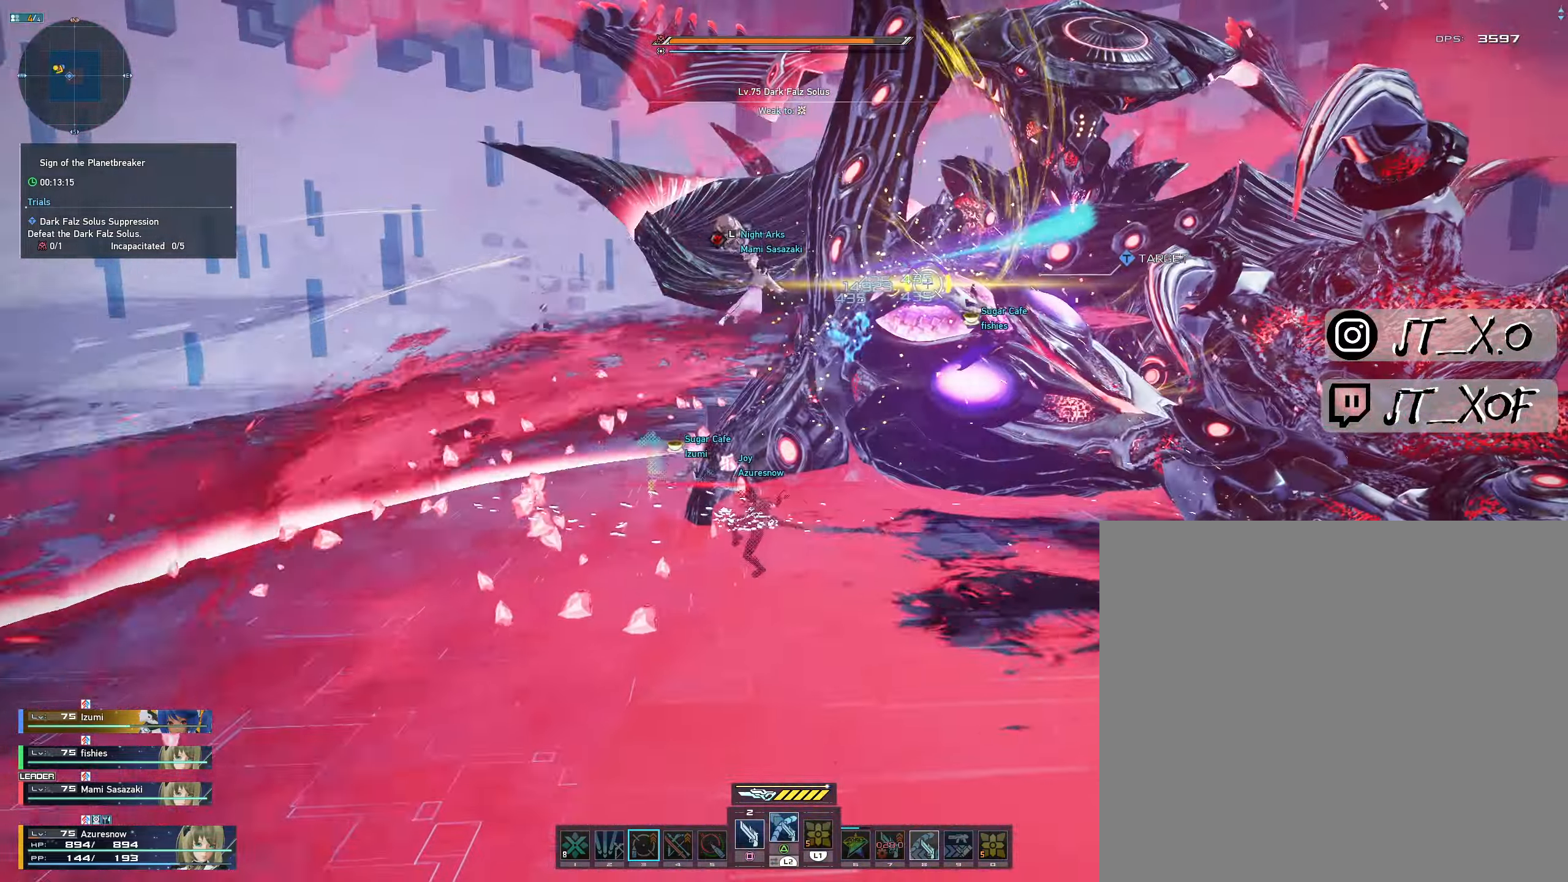
{"buttons": [], "left_stick": "center", "right_stick": "center", "events": [[83, "left_stick", "center"]]}
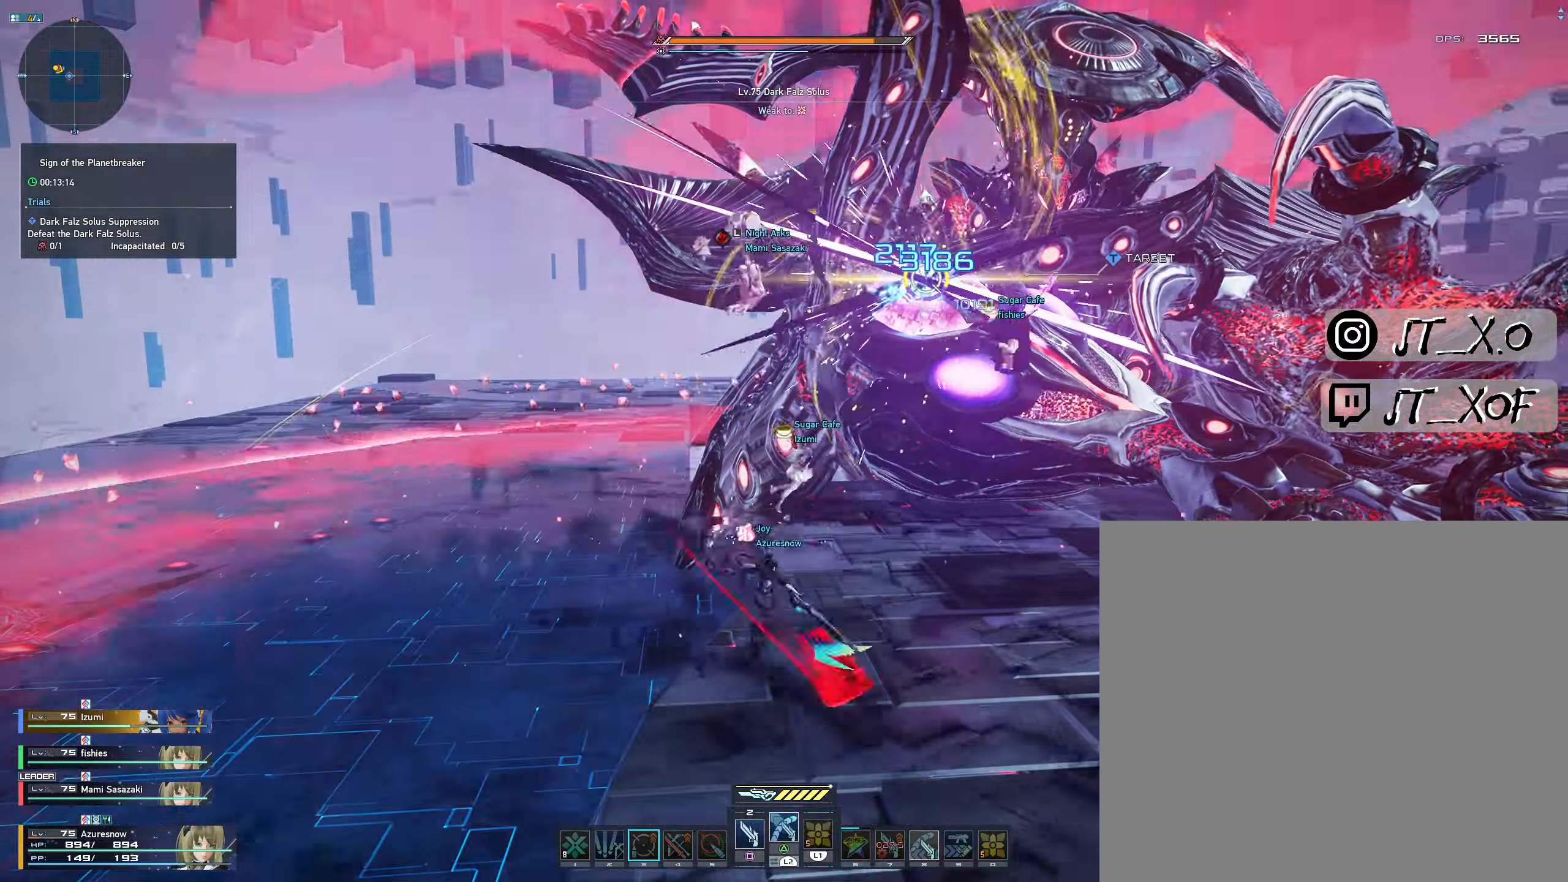
{"buttons": ["L2"], "left_stick": "center", "right_stick": "center", "events": [[217, "L2", "down"]]}
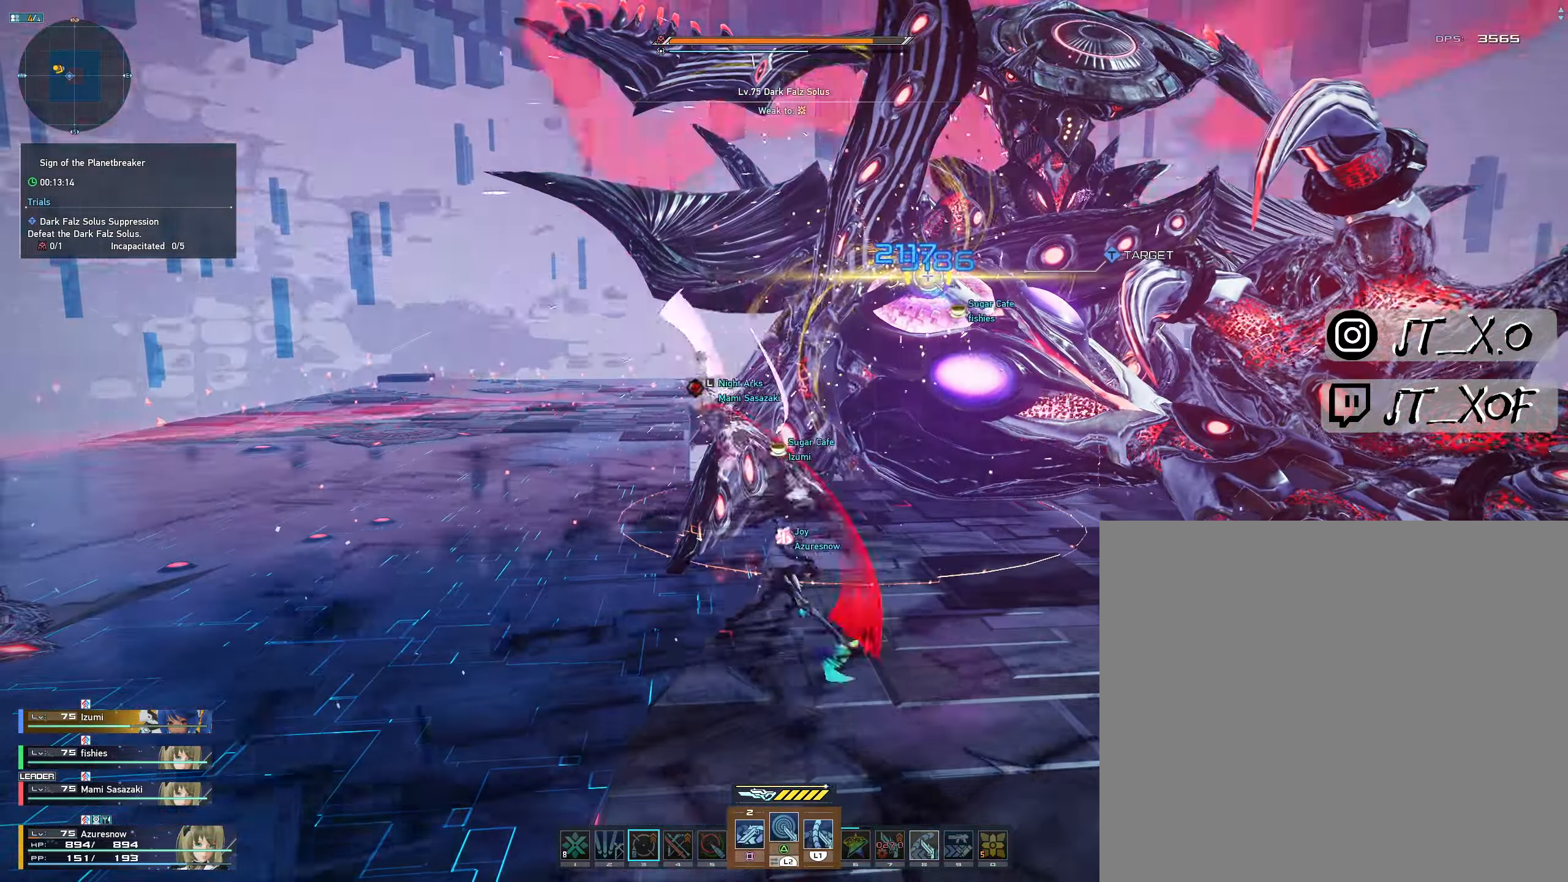
{"buttons": ["L2"], "left_stick": "center", "right_stick": "center", "events": []}